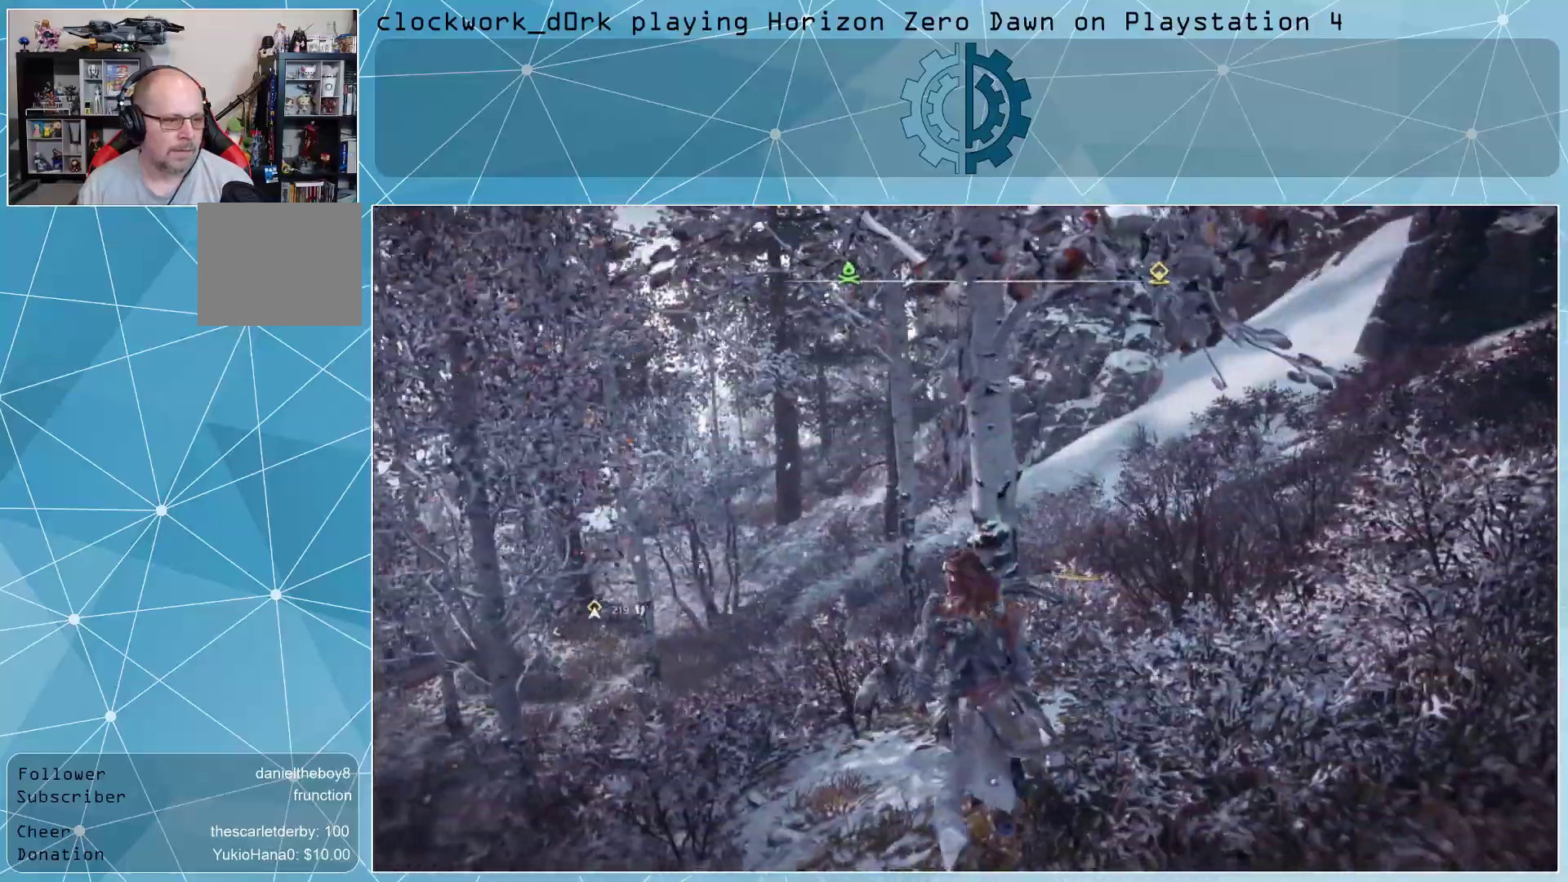
Gameplay with a controller (PlayStation layout); each line is a JSON object with the inputs held at the frame after it. "events" lists button and stick changes between this image and that frame as [ms after this image, input, new state], when the widget could be followed in between.
{"buttons": ["L3"], "left_stick": "up-left", "right_stick": "center", "events": [[167, "L3", "down"], [267, "right_stick", "left"], [433, "right_stick", "center"]]}
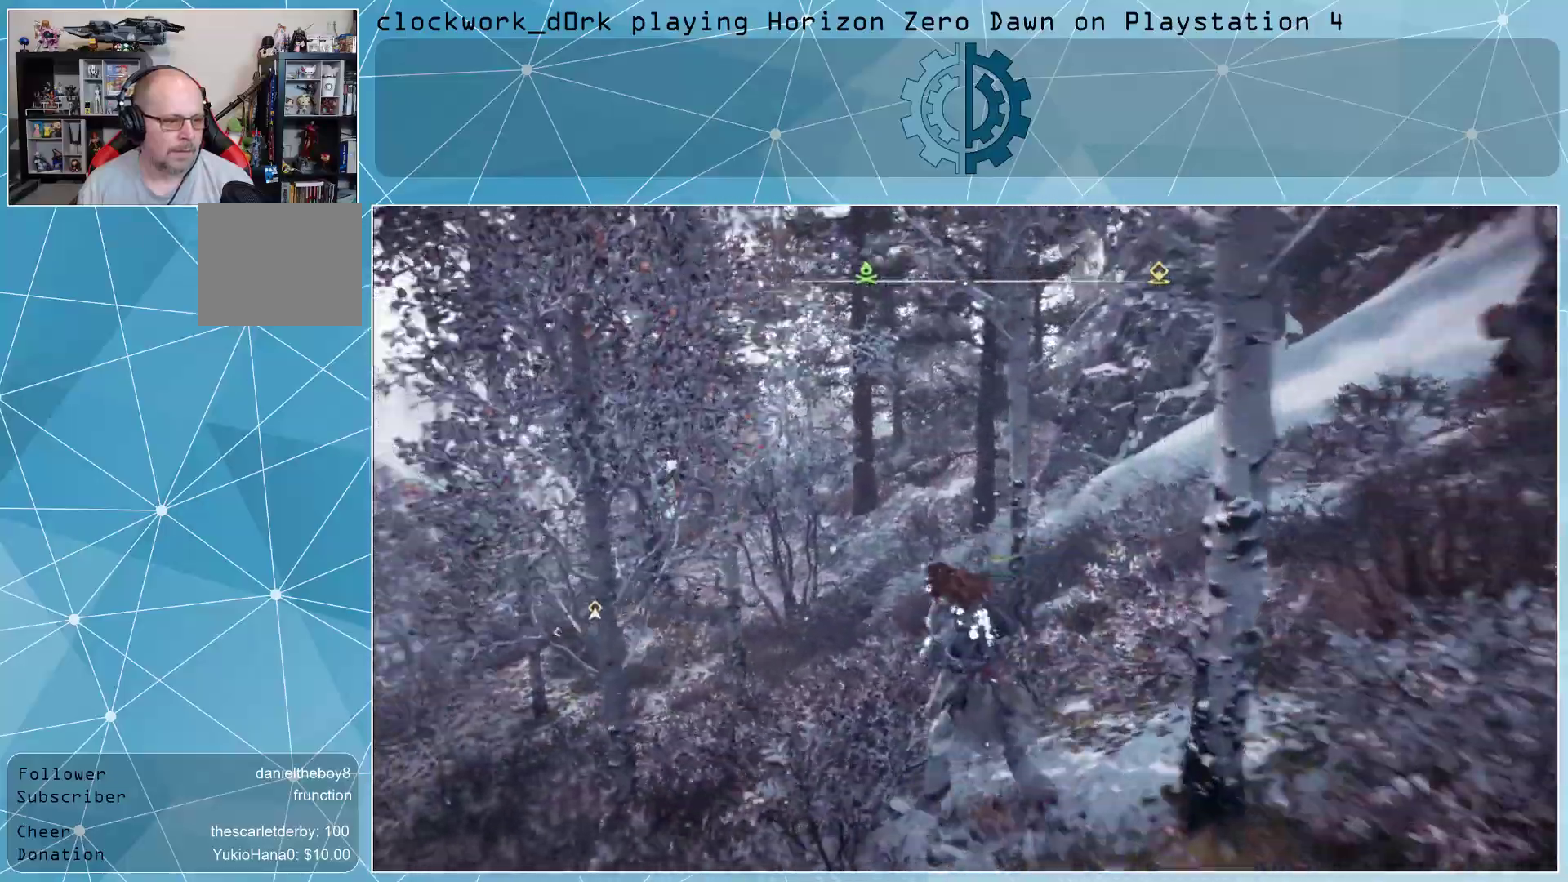
{"buttons": ["L3"], "left_stick": "up", "right_stick": "center", "events": [[67, "left_stick", "up"]]}
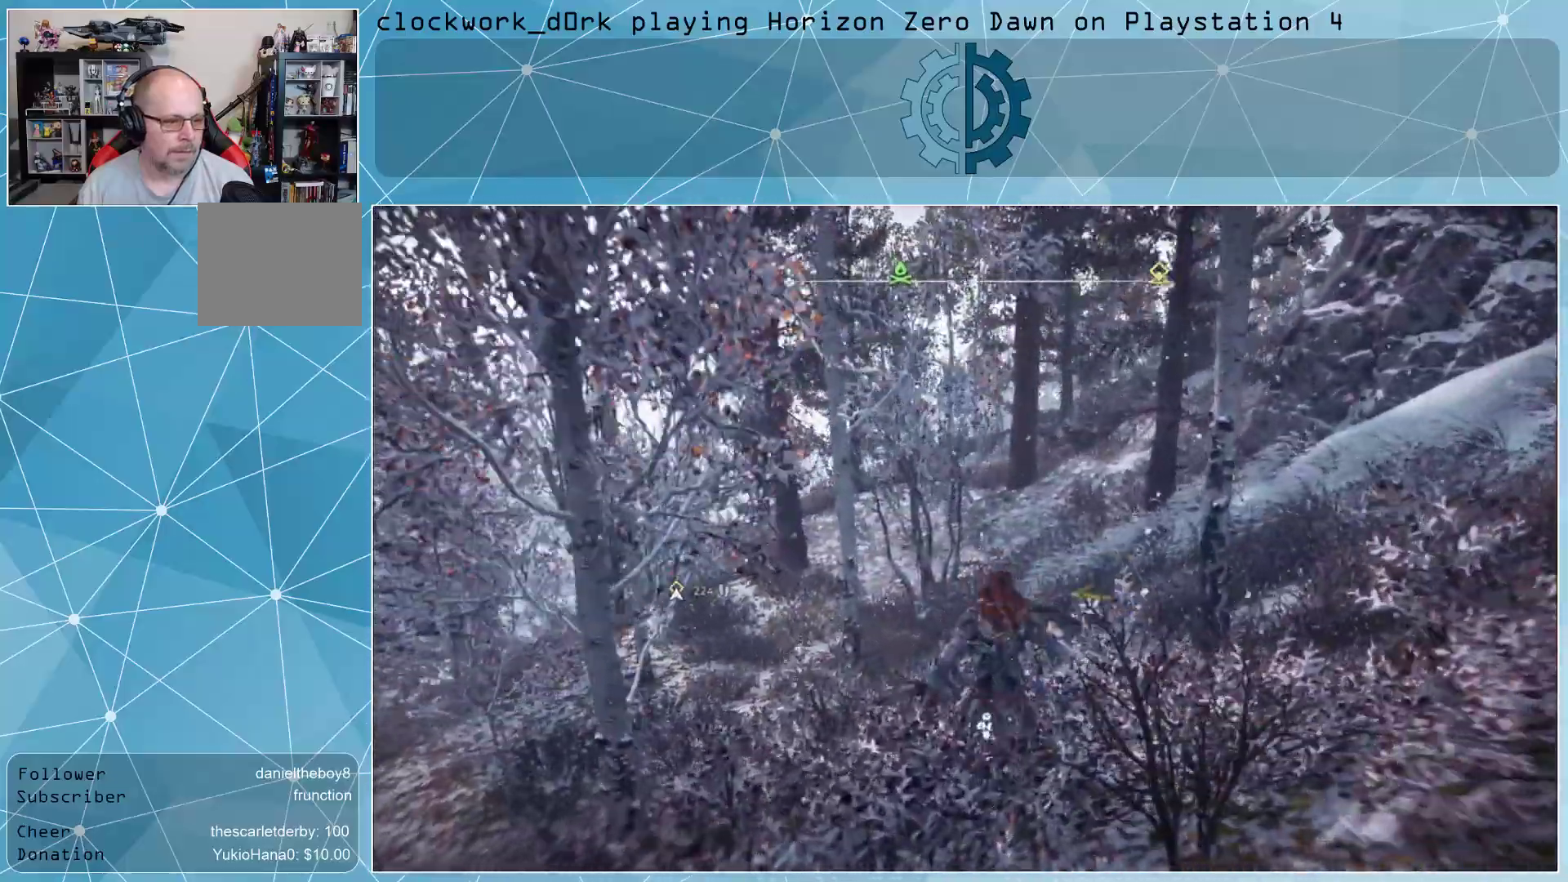
{"buttons": [], "left_stick": "up", "right_stick": "up", "events": [[167, "L3", "up"], [467, "right_stick", "up"]]}
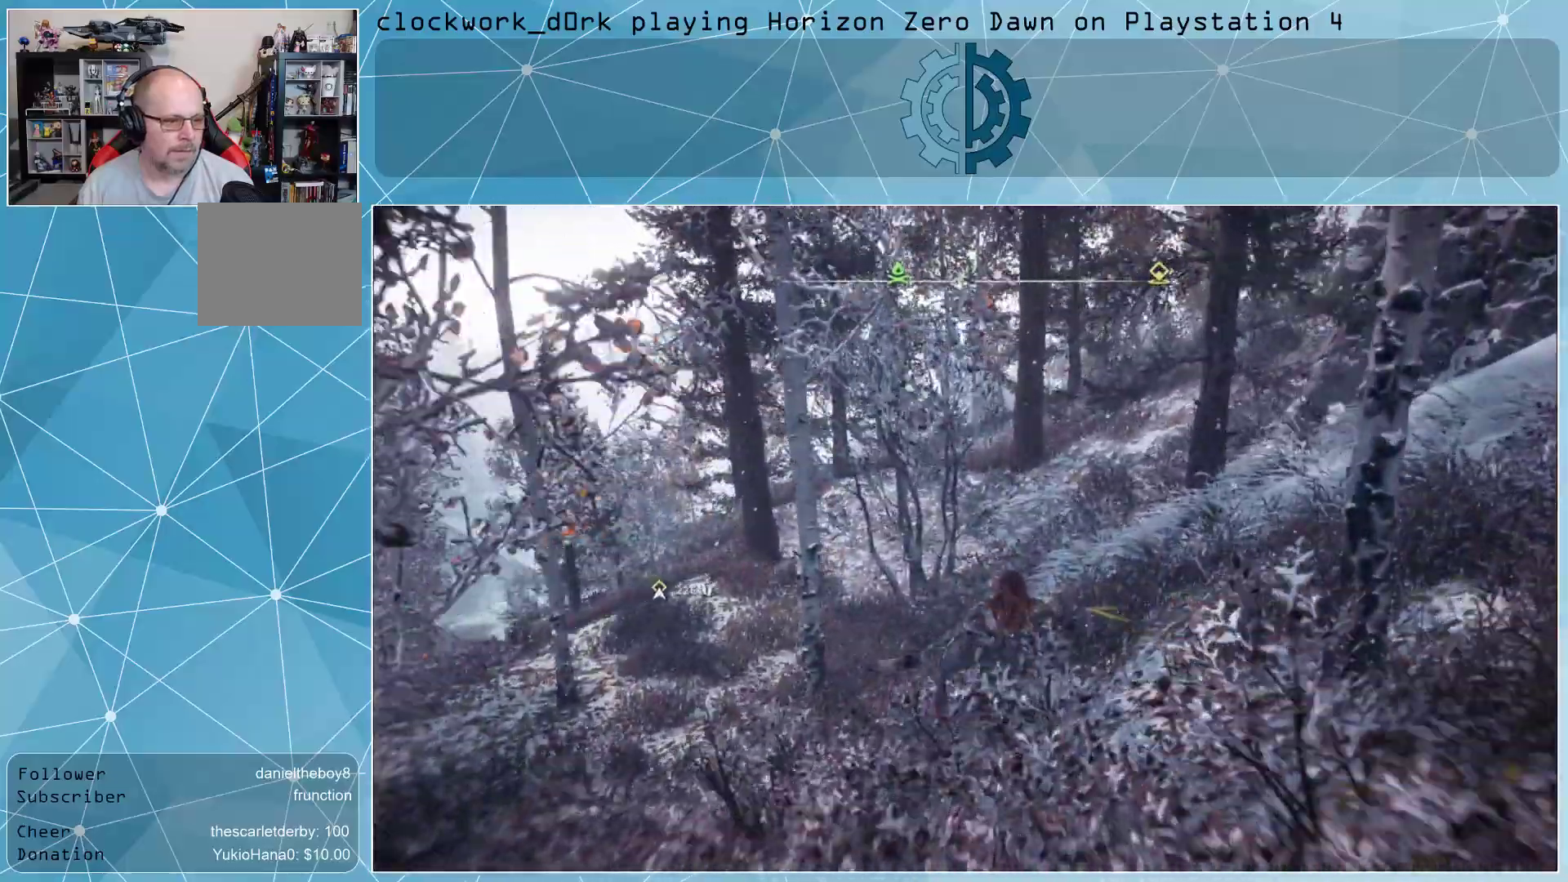
{"buttons": [], "left_stick": "up-left", "right_stick": "up-right", "events": [[100, "right_stick", "up-right"], [267, "left_stick", "up-left"]]}
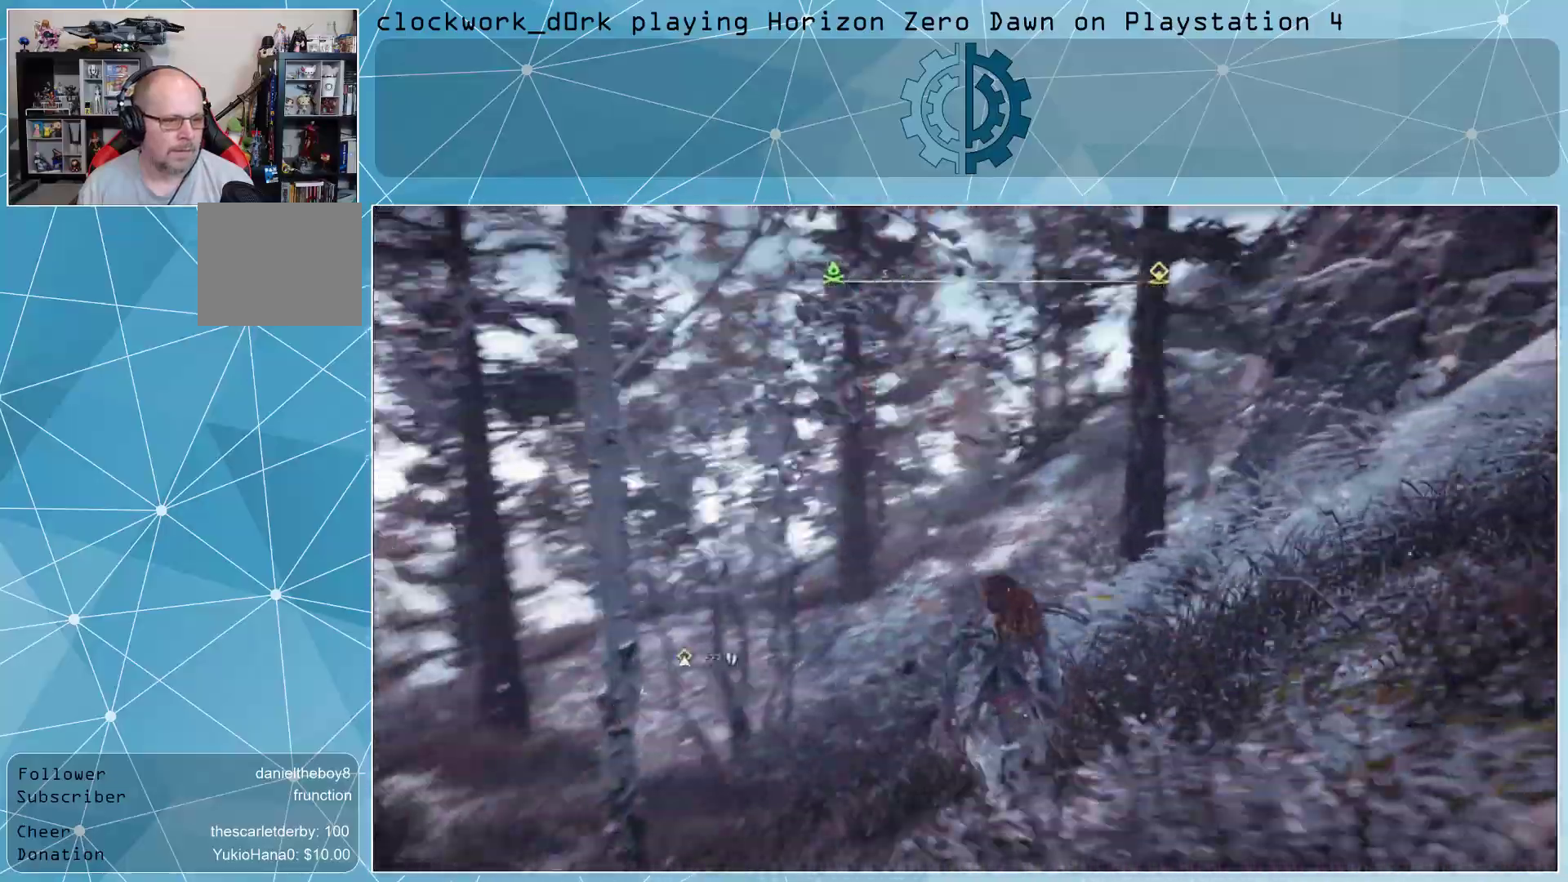
{"buttons": [], "left_stick": "up-left", "right_stick": "up-right", "events": []}
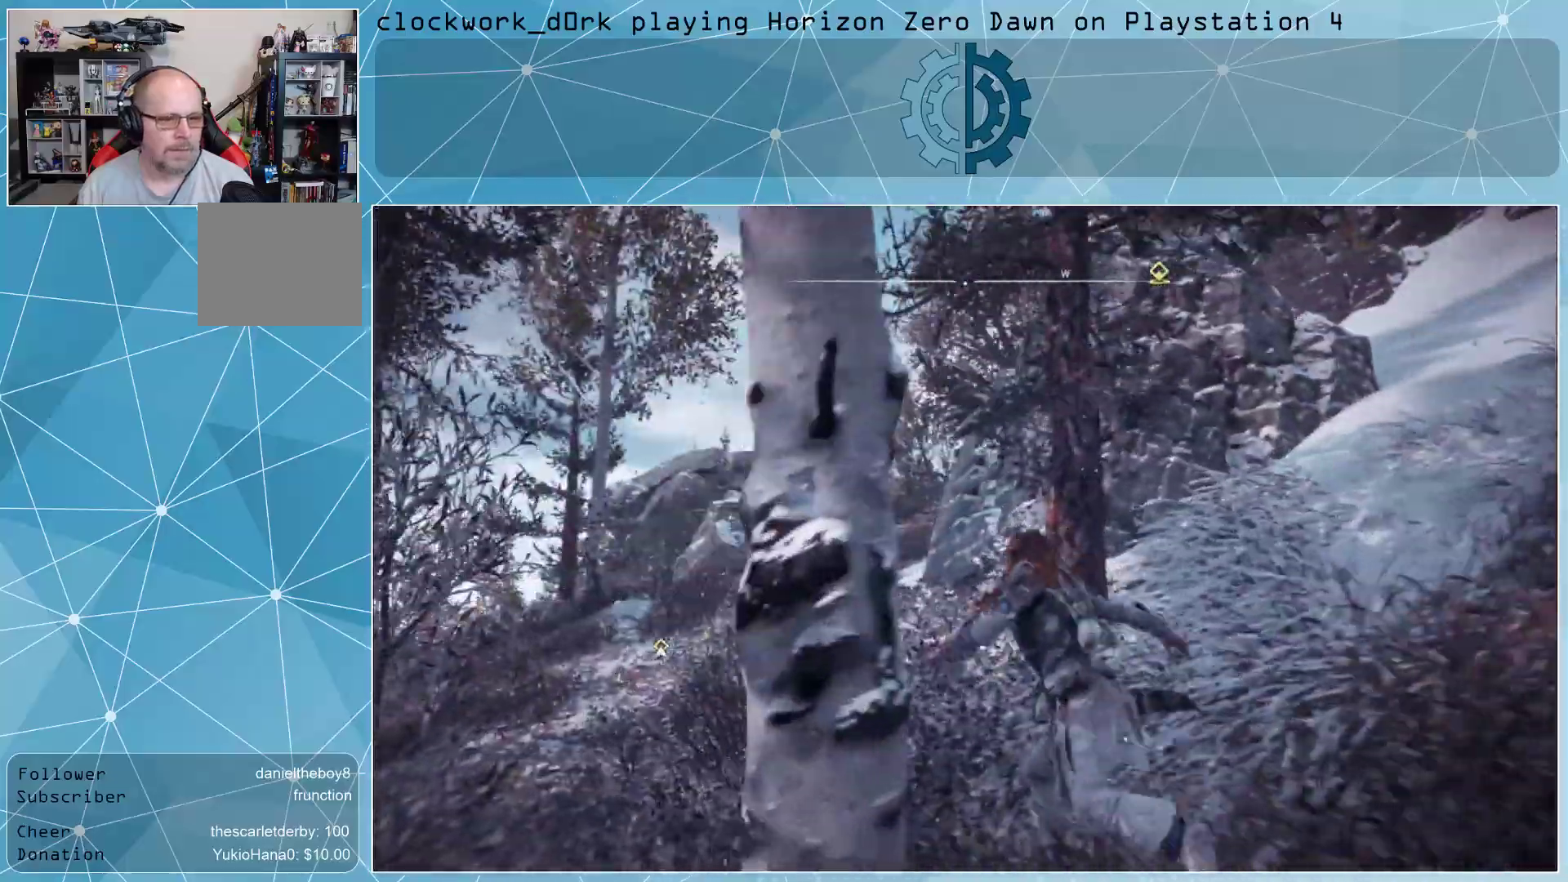
{"buttons": [], "left_stick": "up-left", "right_stick": "center", "events": [[200, "right_stick", "center"]]}
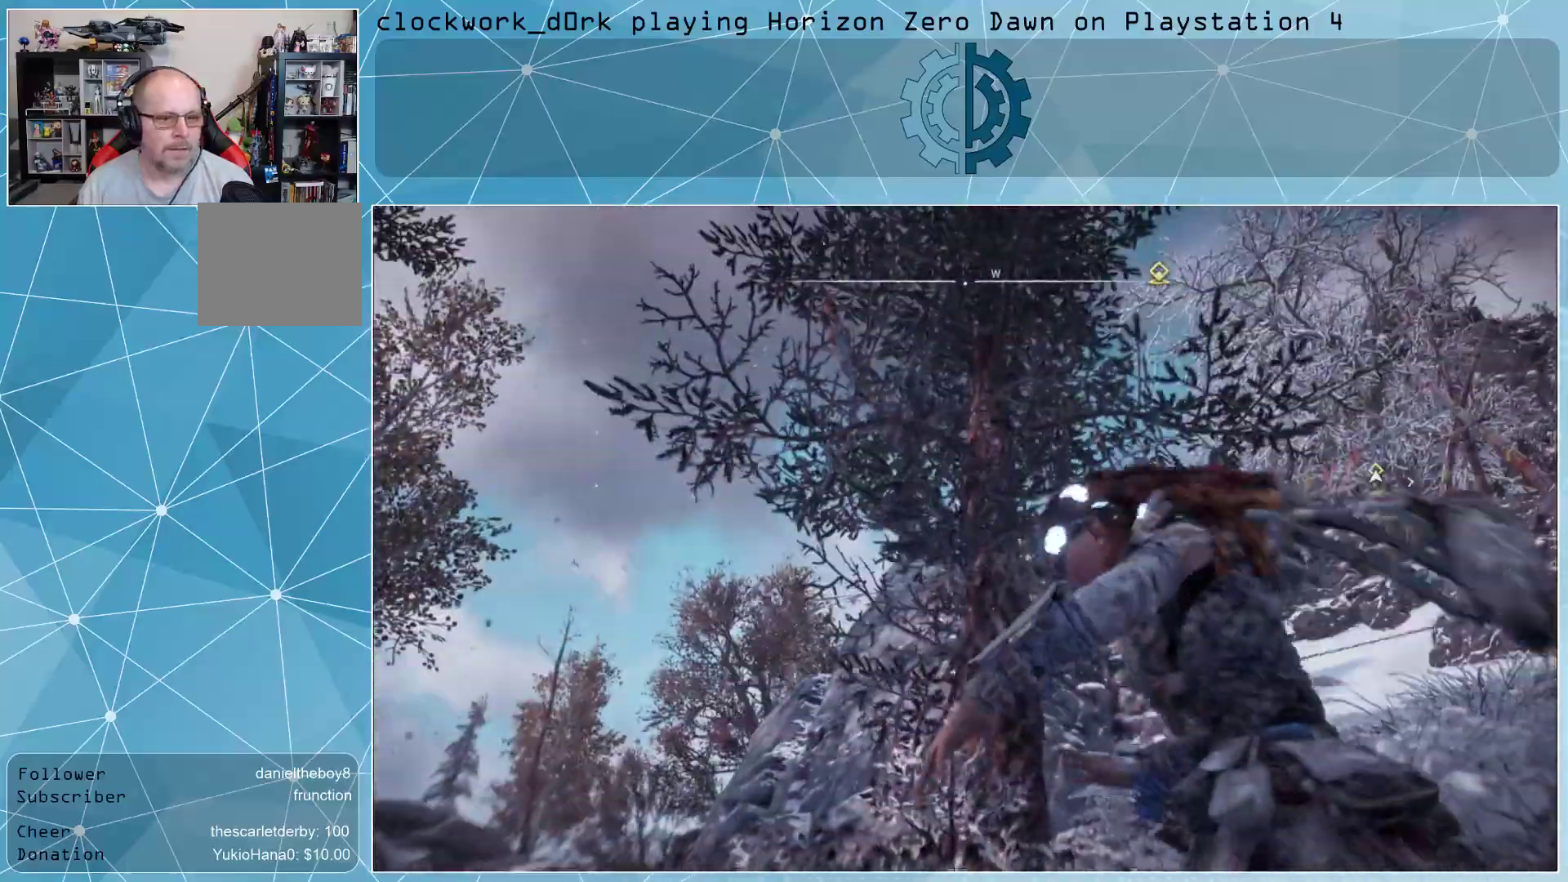
{"buttons": [], "left_stick": "center", "right_stick": "center", "events": [[100, "TOUCHPAD", "down"], [100, "left_stick", "left"], [267, "TOUCHPAD", "up"], [267, "left_stick", "center"]]}
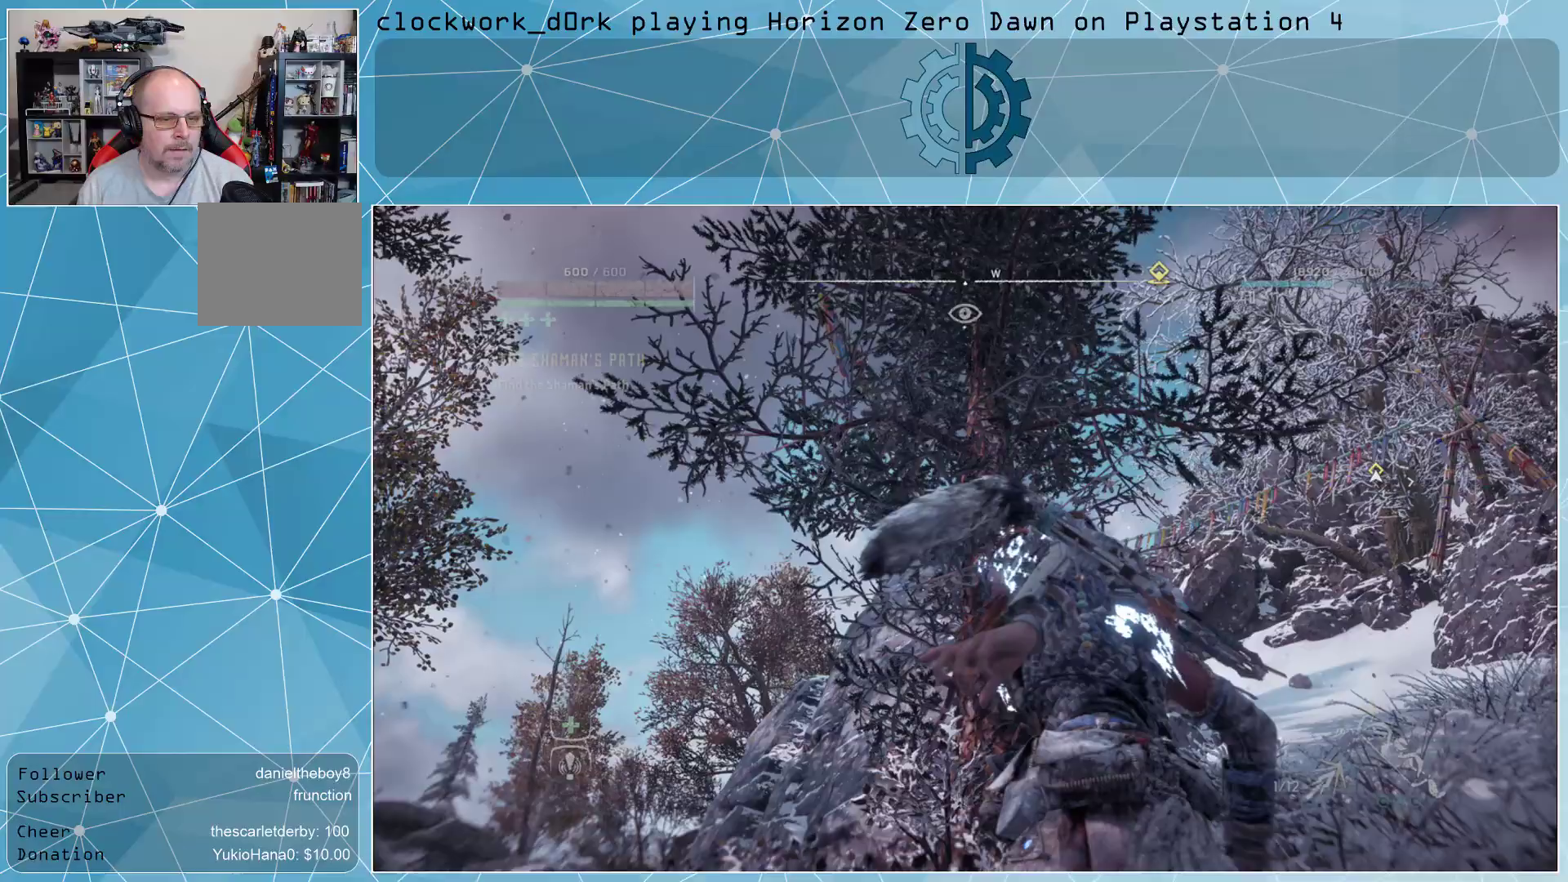
{"buttons": [], "left_stick": "center", "right_stick": "center", "events": []}
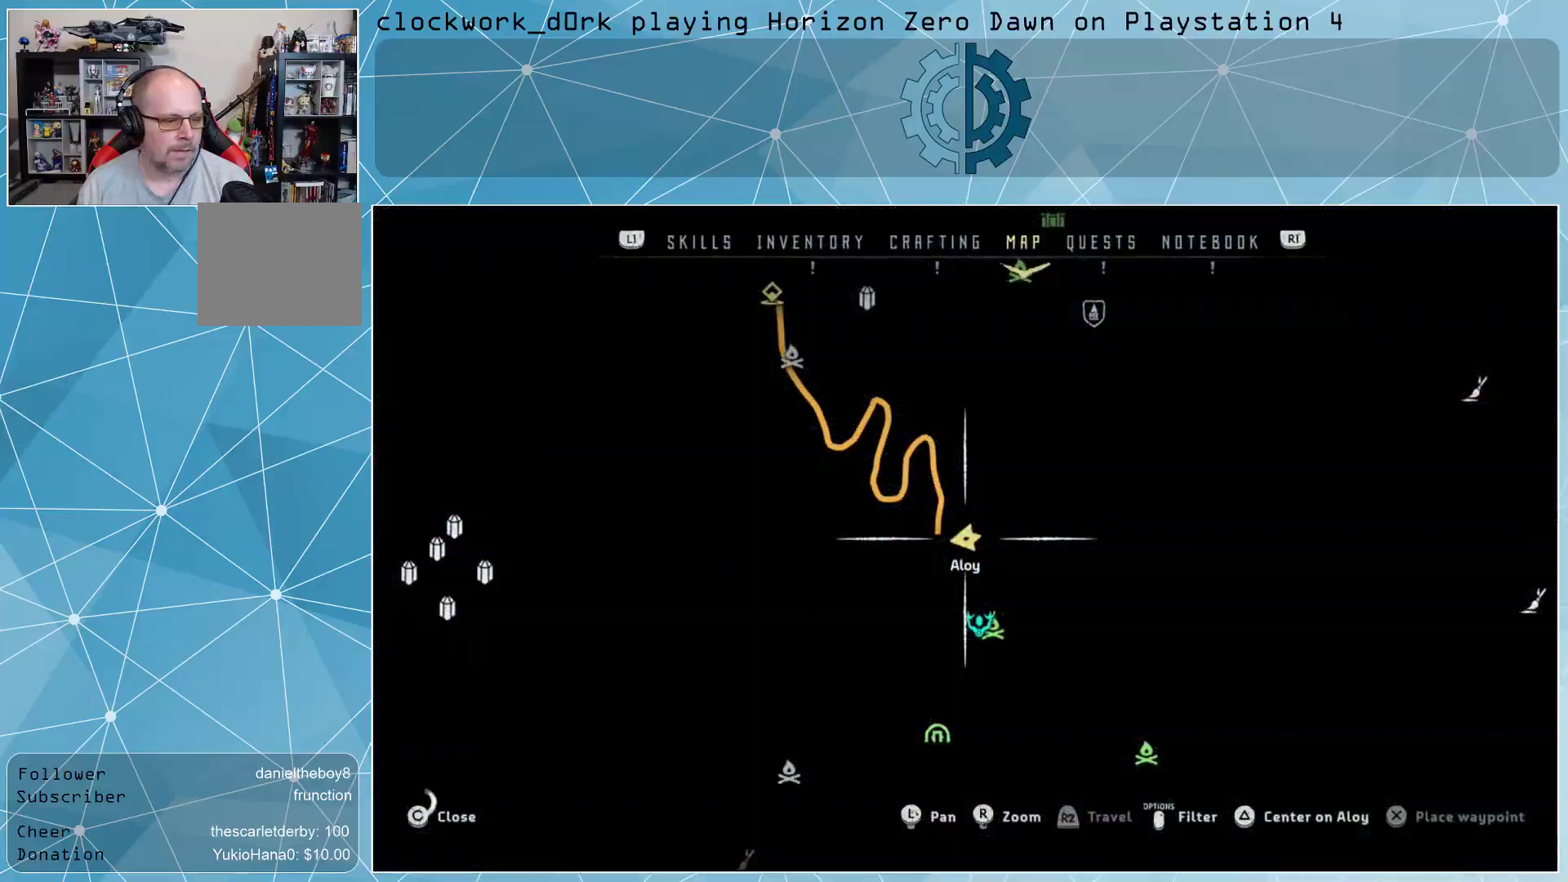
{"buttons": [], "left_stick": "center", "right_stick": "center", "events": []}
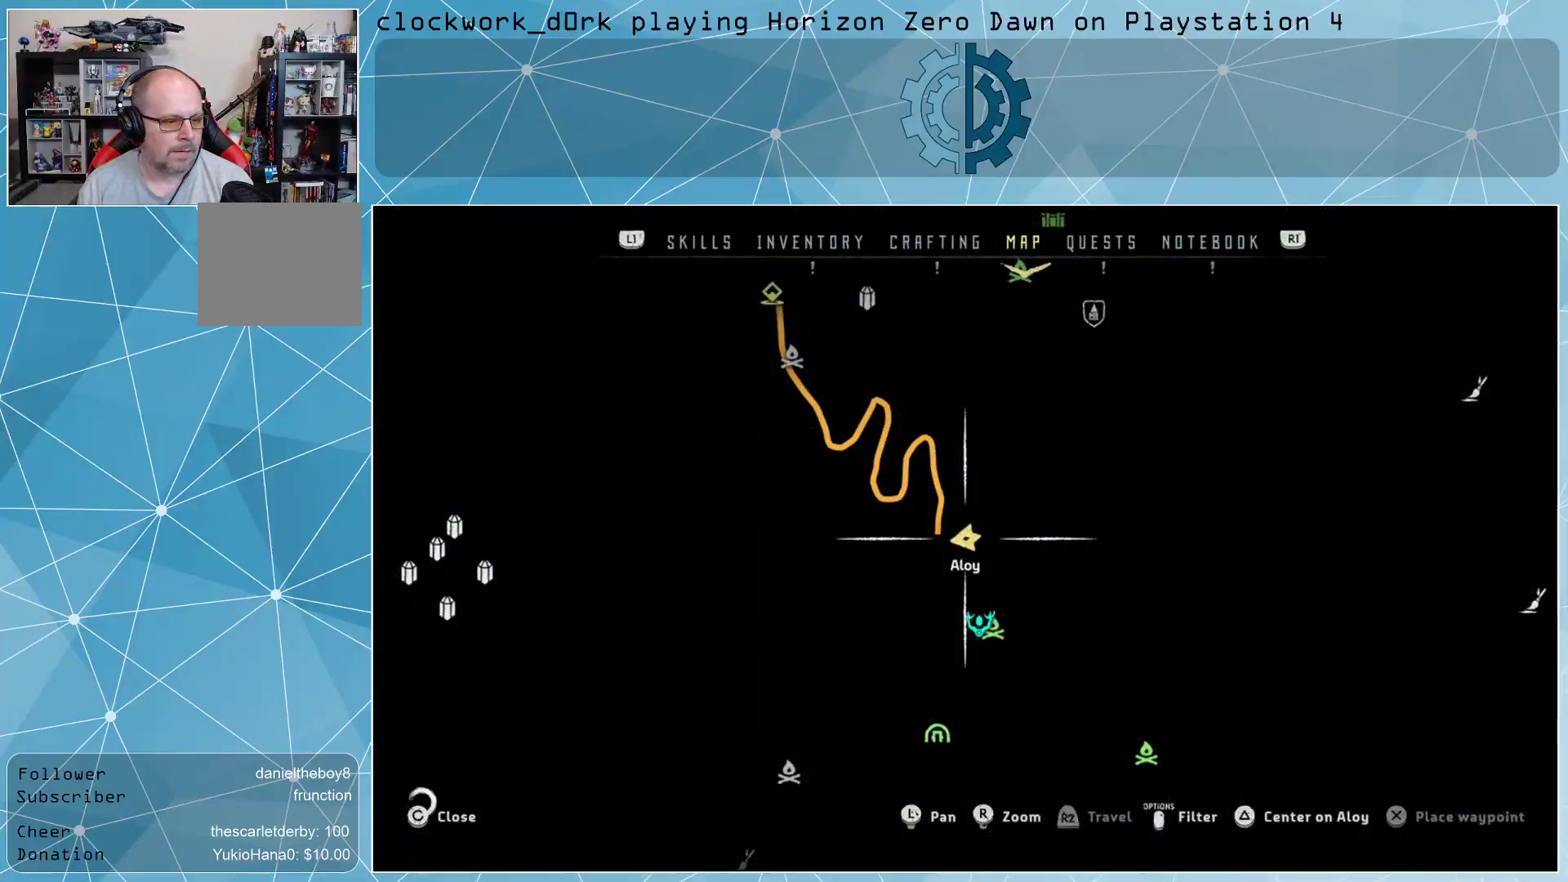
{"buttons": [], "left_stick": "center", "right_stick": "center", "events": [[333, "TOUCHPAD", "down"], [500, "TOUCHPAD", "up"]]}
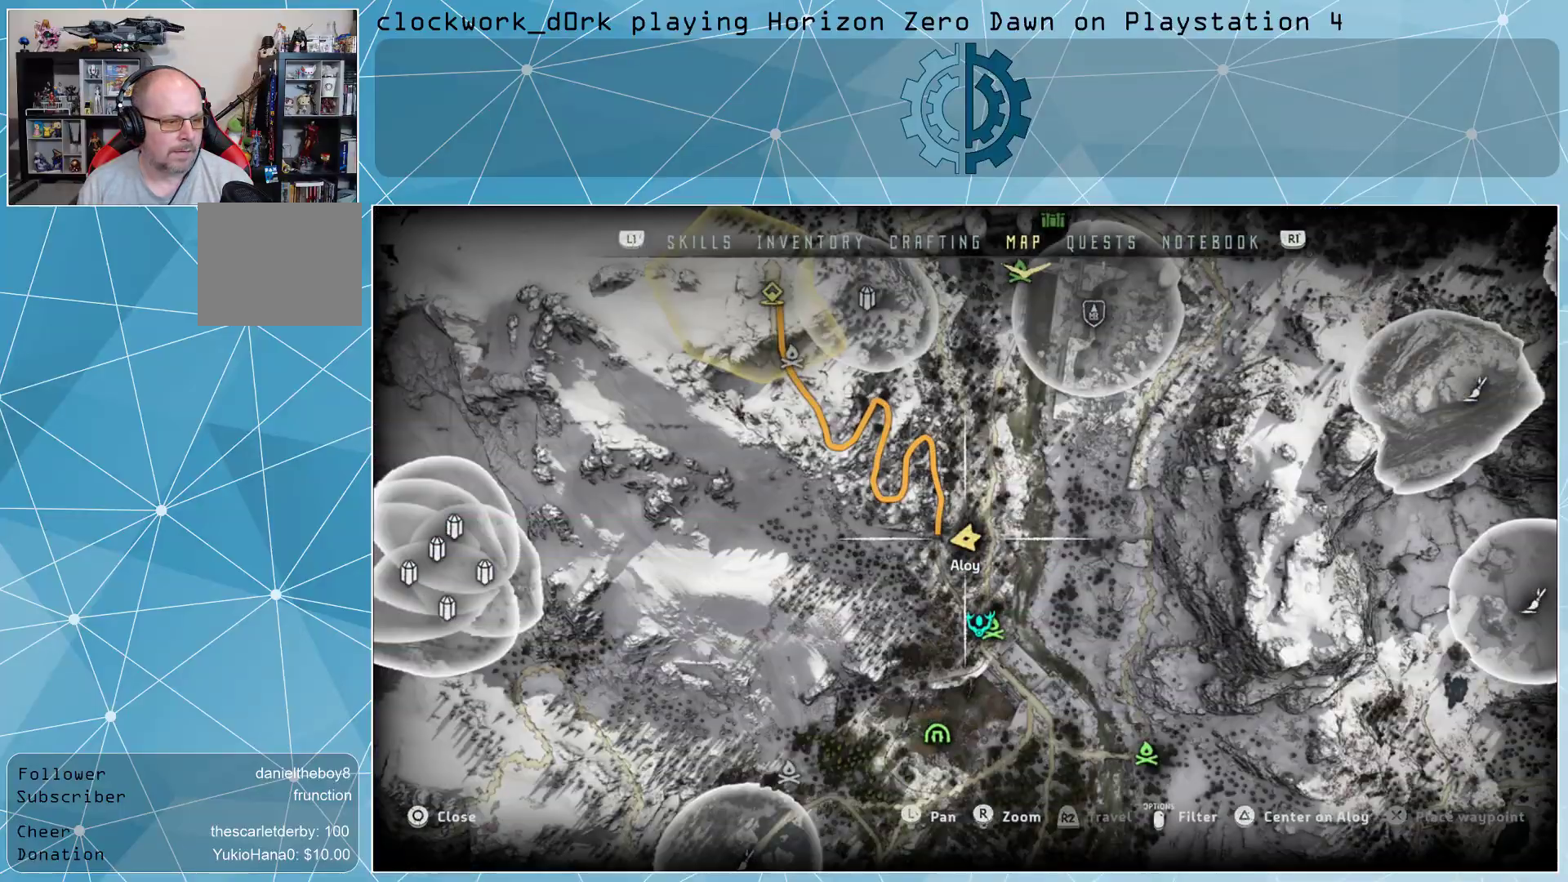
{"buttons": [], "left_stick": "up", "right_stick": "left", "events": [[67, "right_stick", "left"], [500, "left_stick", "up"]]}
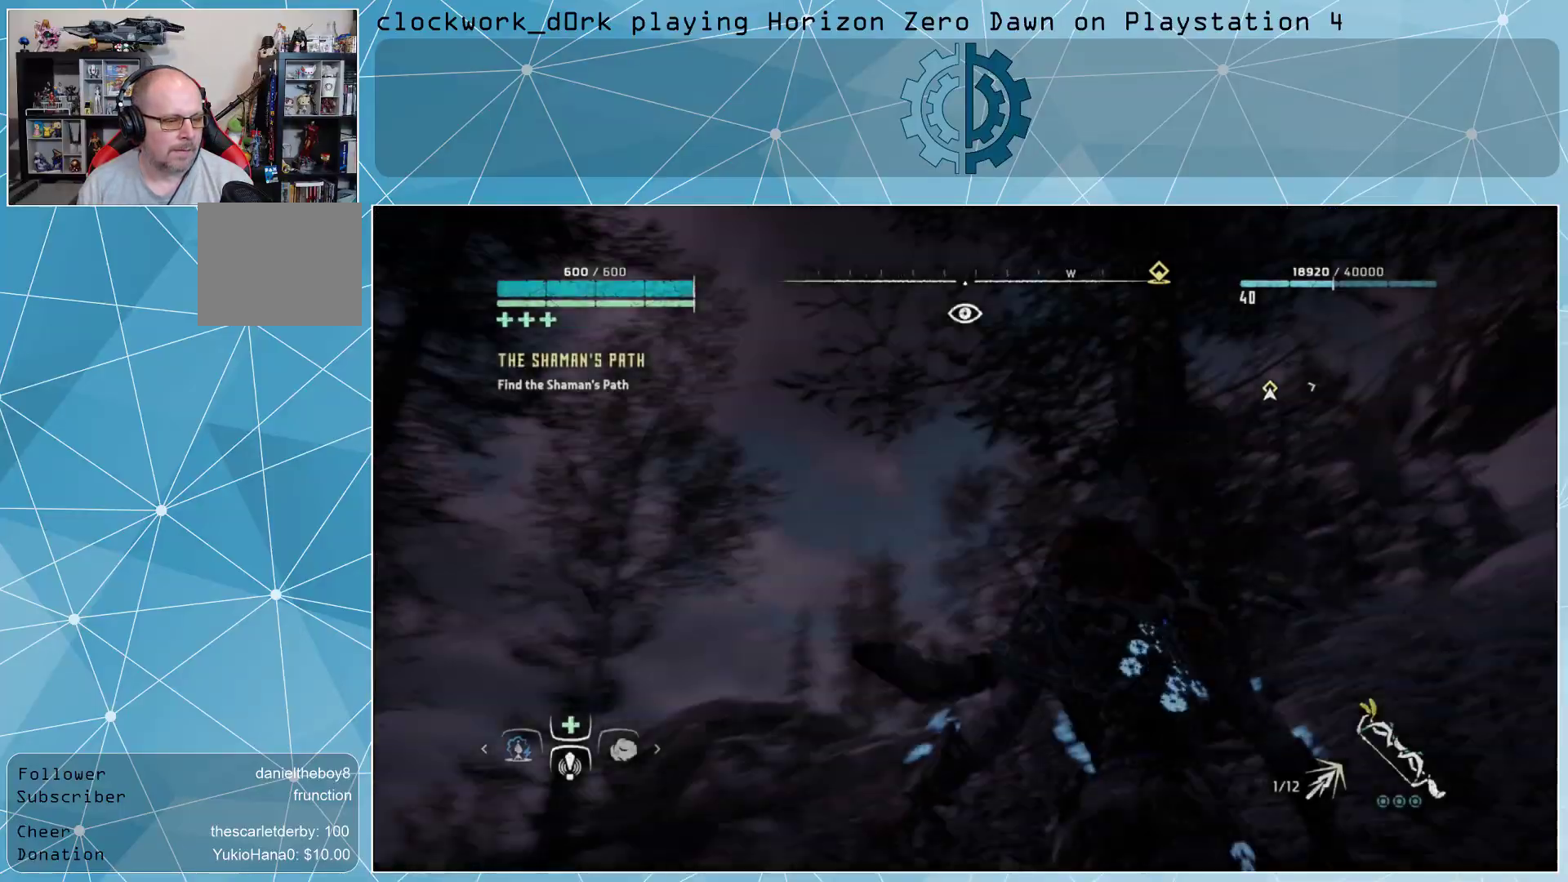
{"buttons": ["L3"], "left_stick": "up", "right_stick": "center", "events": [[67, "right_stick", "center"], [233, "L3", "down"], [300, "right_stick", "down"], [500, "right_stick", "center"]]}
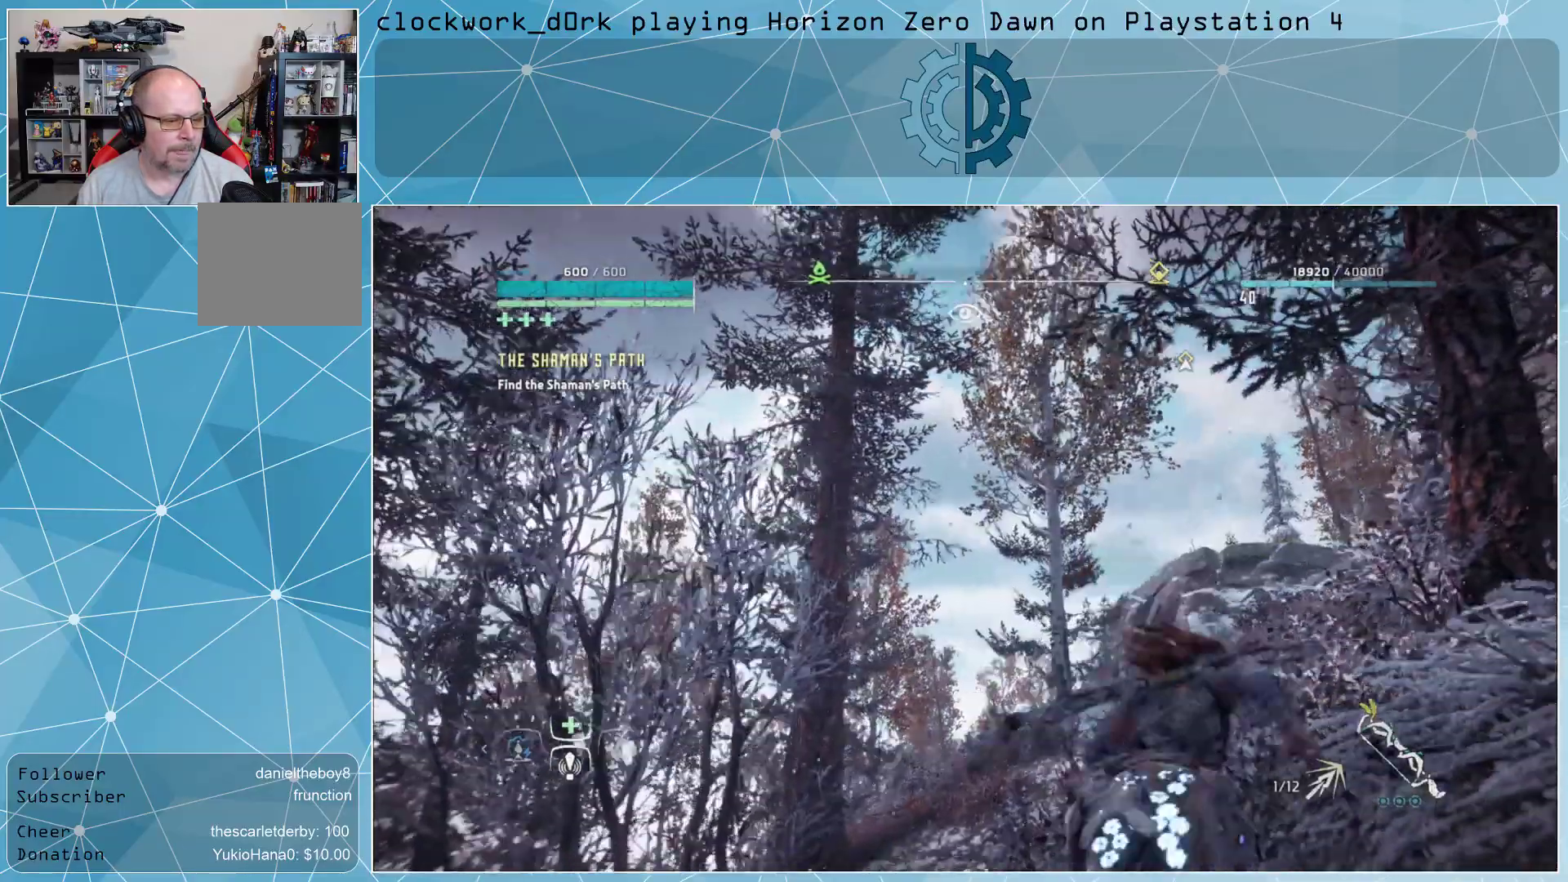
{"buttons": ["L3"], "left_stick": "up", "right_stick": "center", "events": [[300, "right_stick", "down-left"], [433, "right_stick", "center"]]}
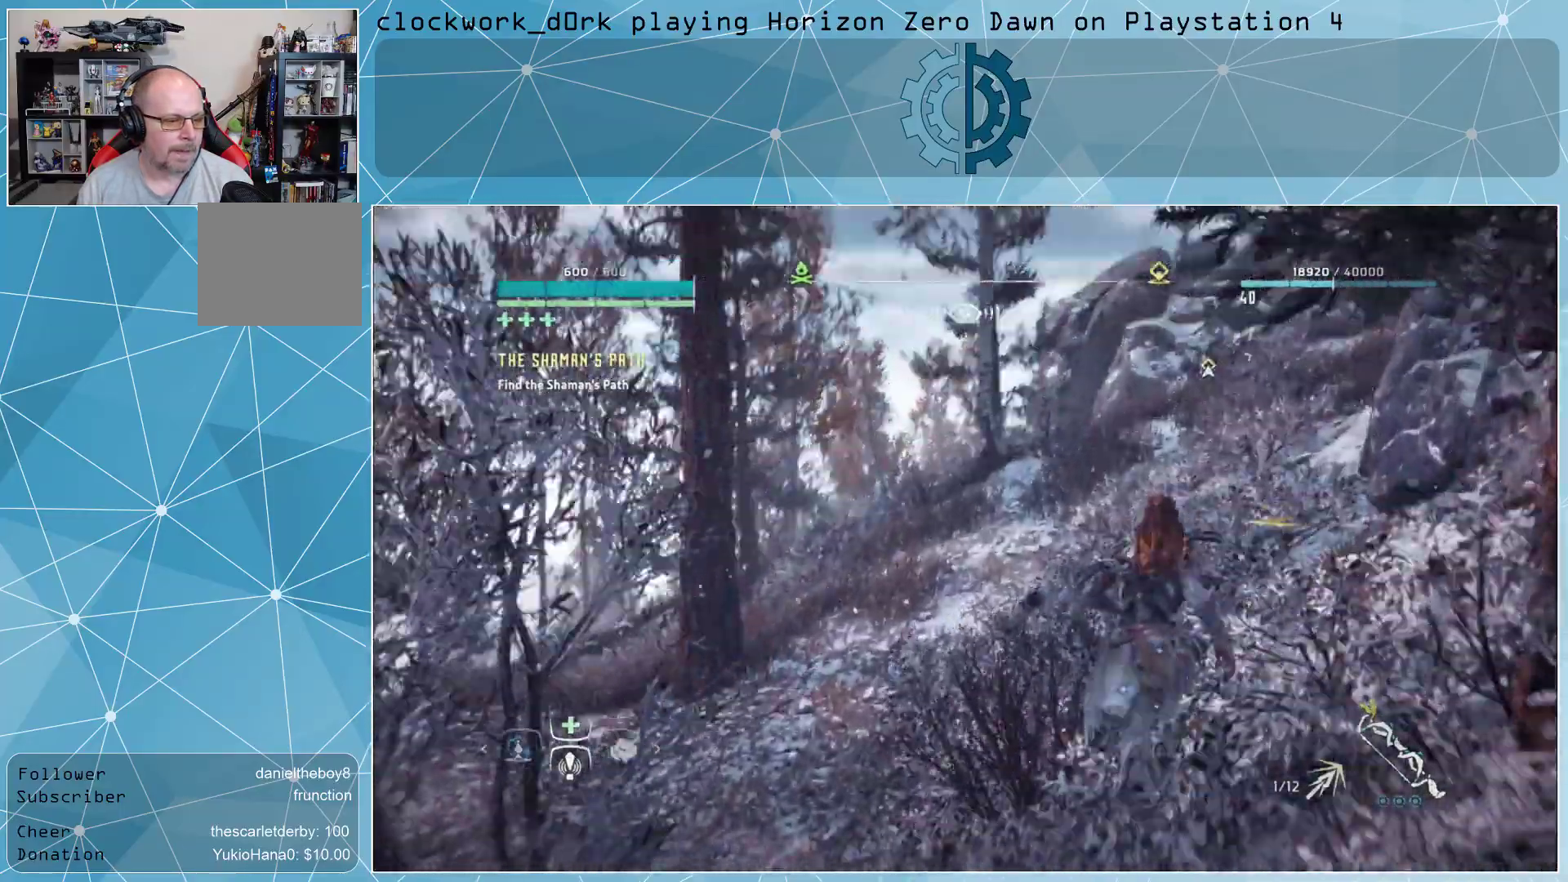
{"buttons": ["L3"], "left_stick": "up-left", "right_stick": "center", "events": [[167, "left_stick", "up-left"], [333, "right_stick", "left"], [500, "right_stick", "center"]]}
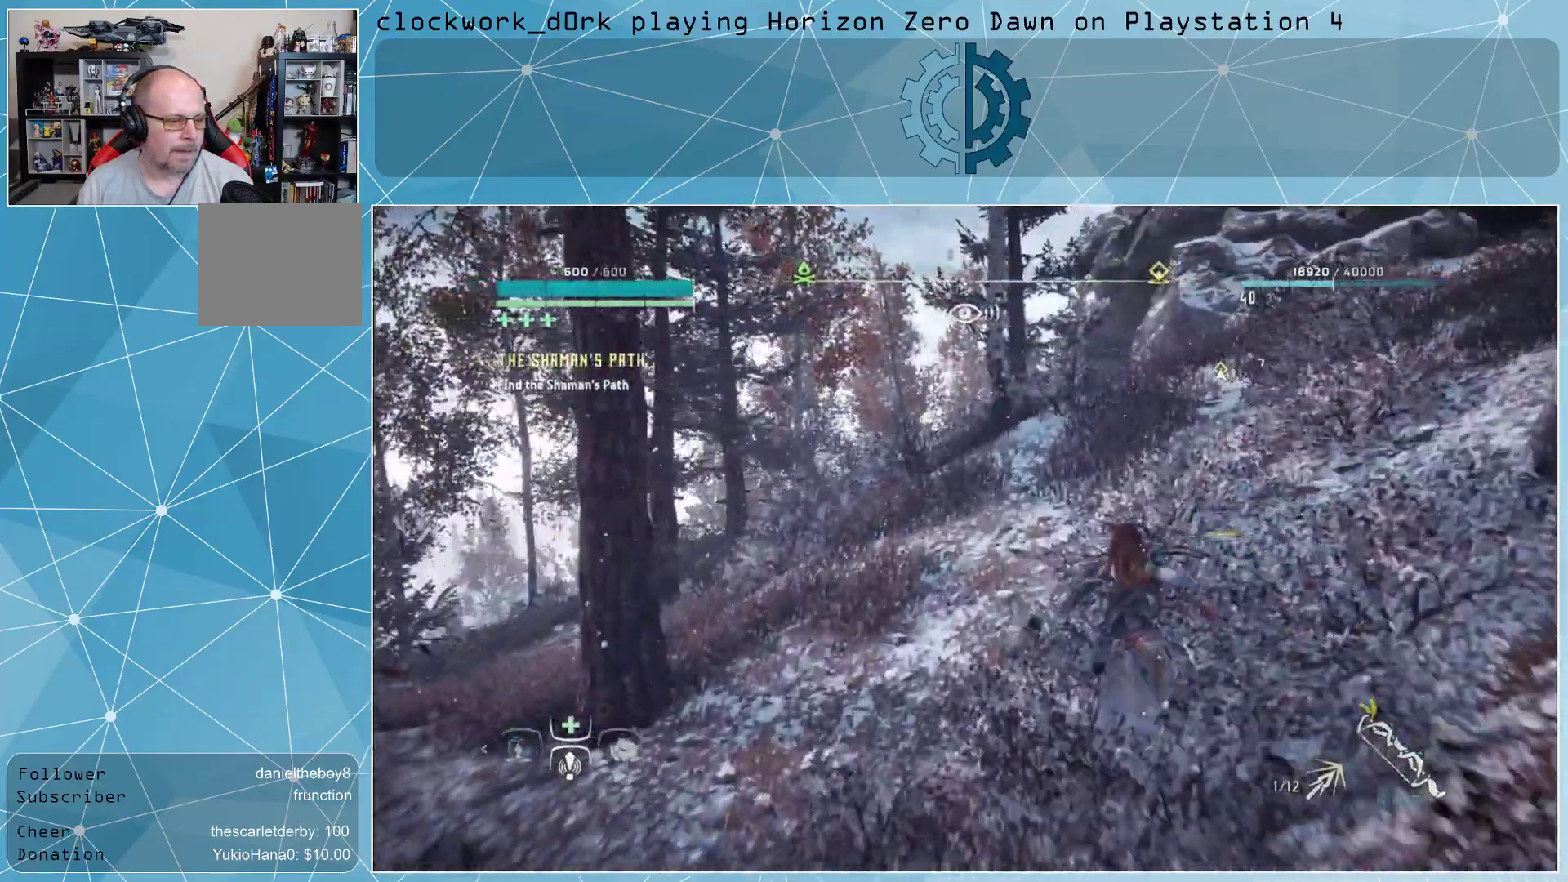
{"buttons": [], "left_stick": "up-left", "right_stick": "center", "events": [[400, "L3", "up"]]}
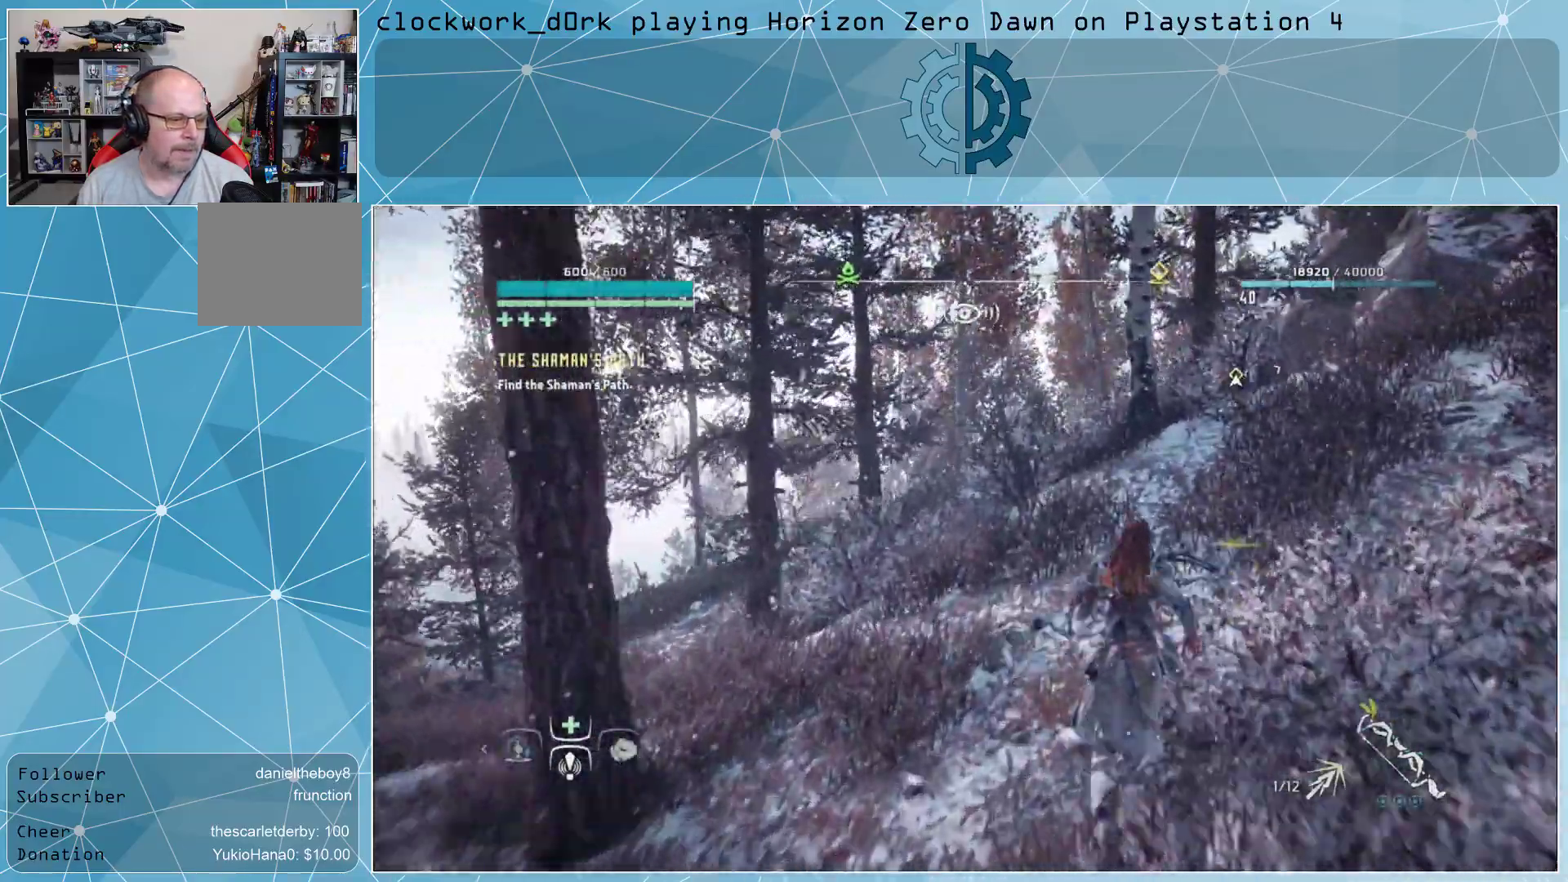
{"buttons": [], "left_stick": "up-left", "right_stick": "right", "events": [[433, "right_stick", "right"]]}
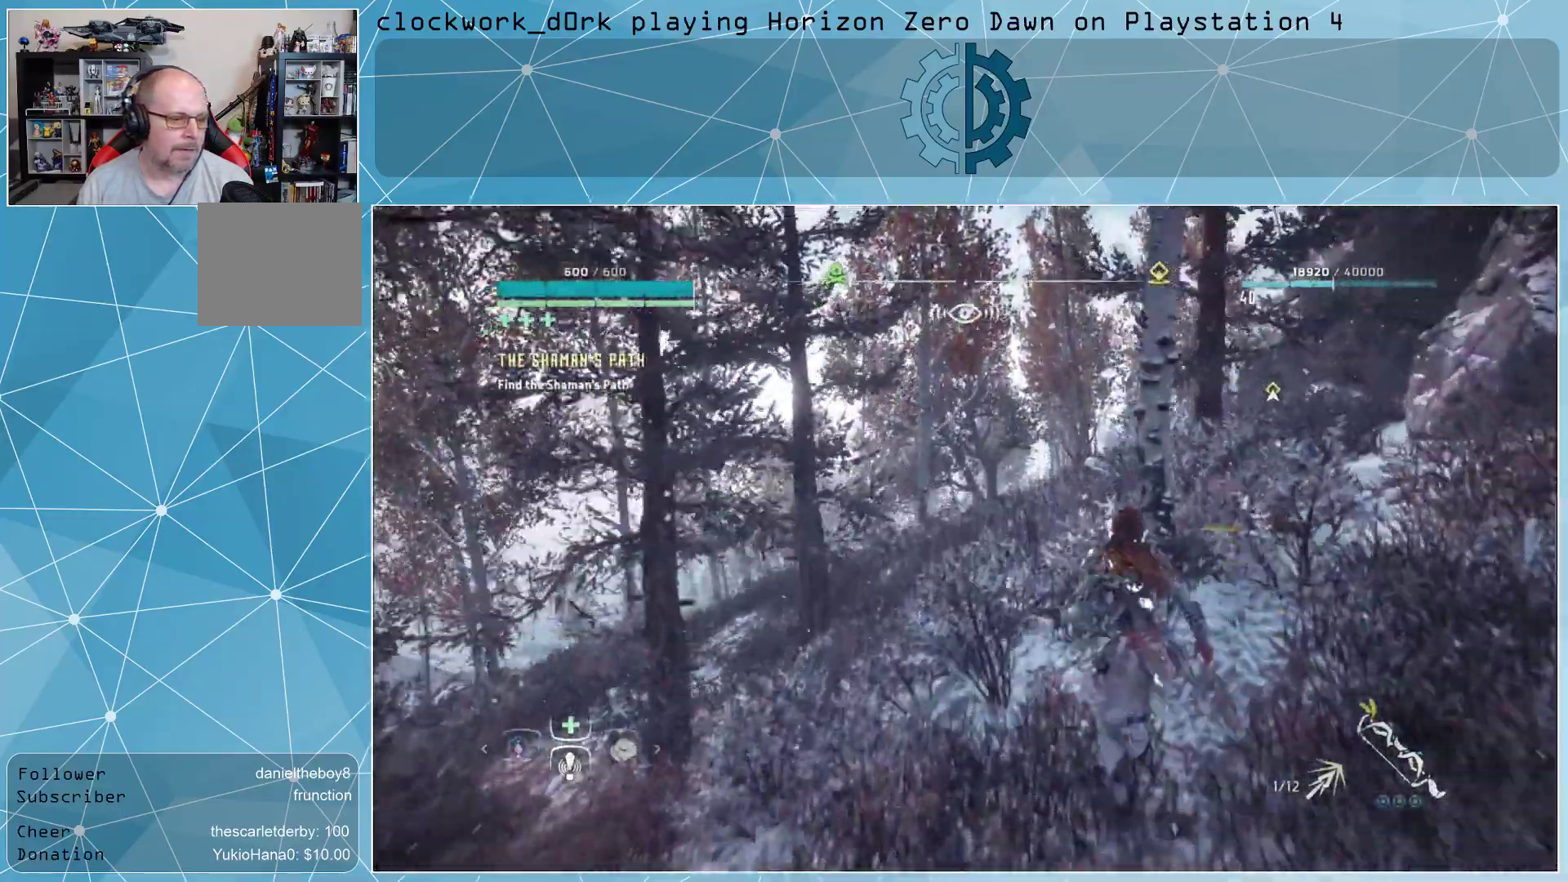
{"buttons": [], "left_stick": "up-left", "right_stick": "up", "events": [[200, "right_stick", "up"]]}
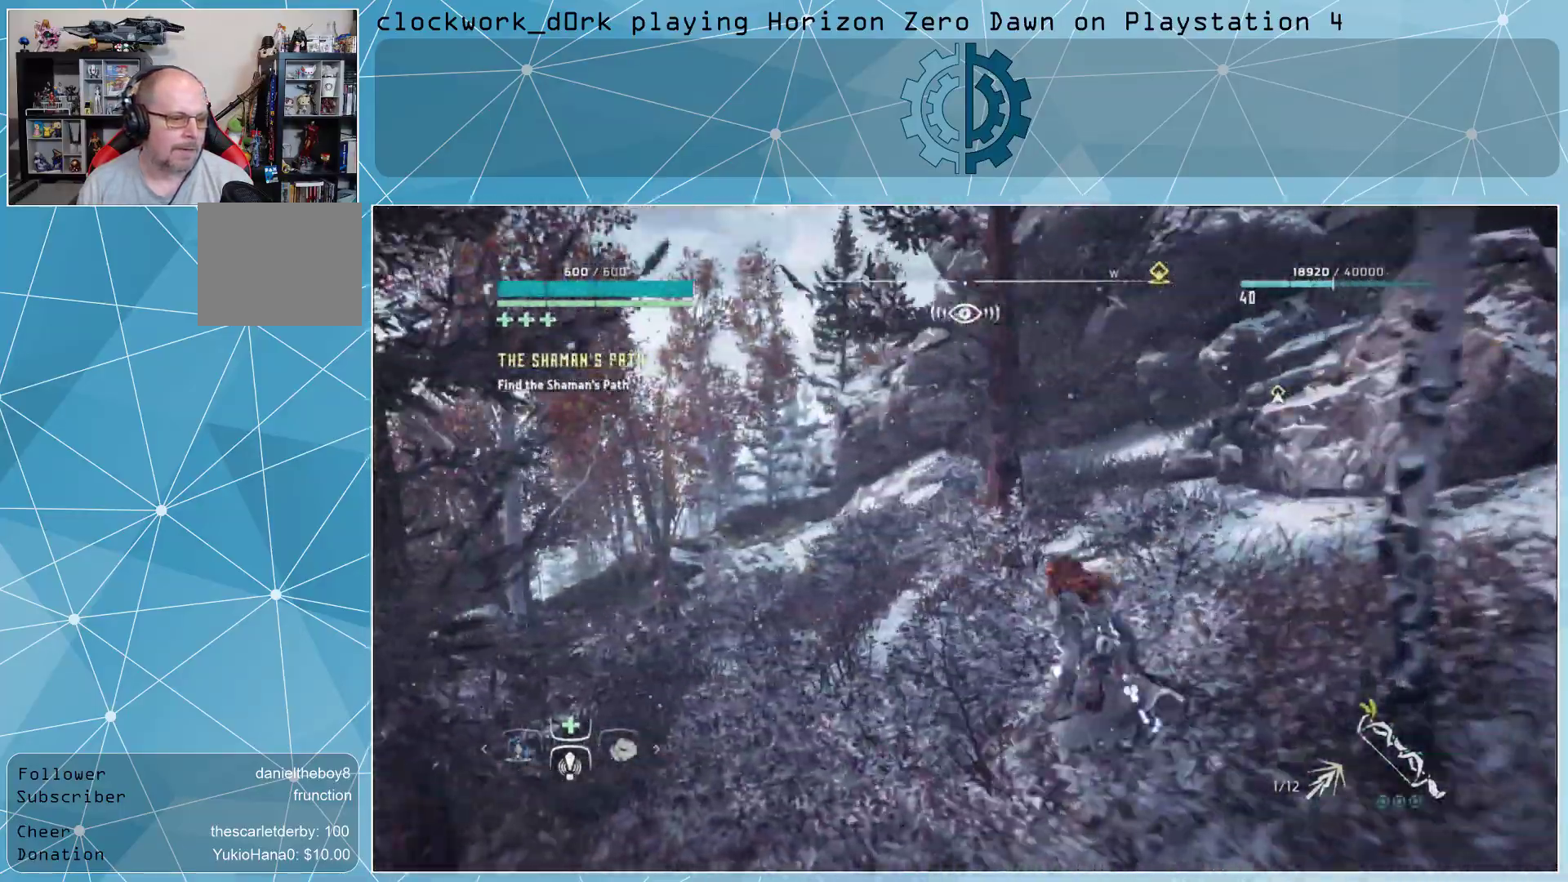
{"buttons": [], "left_stick": "up-left", "right_stick": "center", "events": [[133, "right_stick", "center"]]}
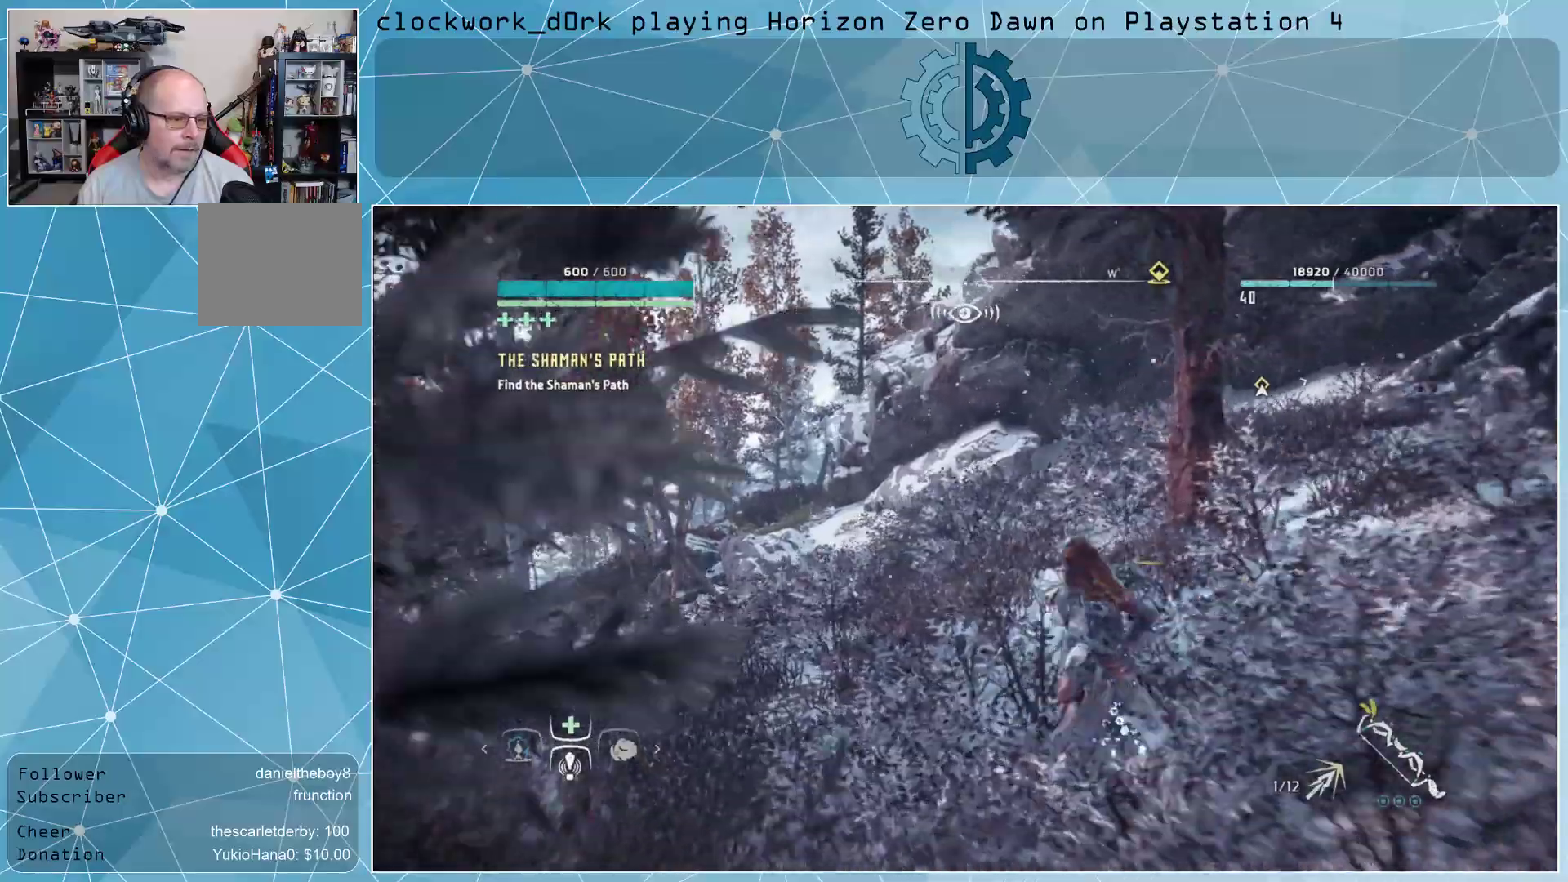
{"buttons": [], "left_stick": "up-left", "right_stick": "up-right", "events": [[200, "right_stick", "up-right"], [367, "right_stick", "center"], [500, "right_stick", "up-right"]]}
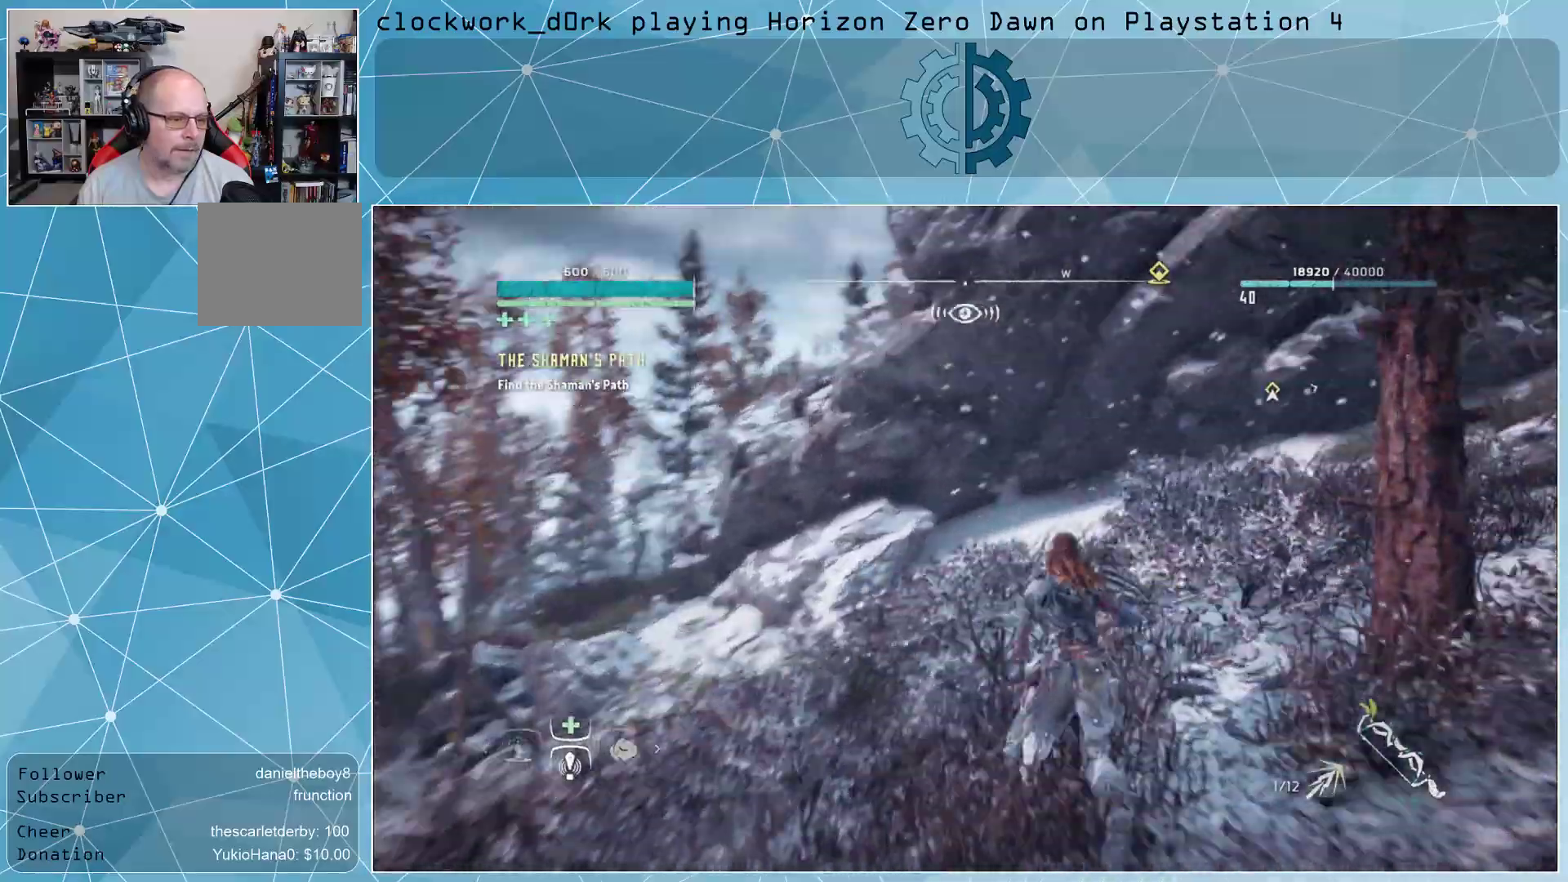
{"buttons": [], "left_stick": "up-left", "right_stick": "right", "events": [[333, "right_stick", "center"], [467, "right_stick", "right"]]}
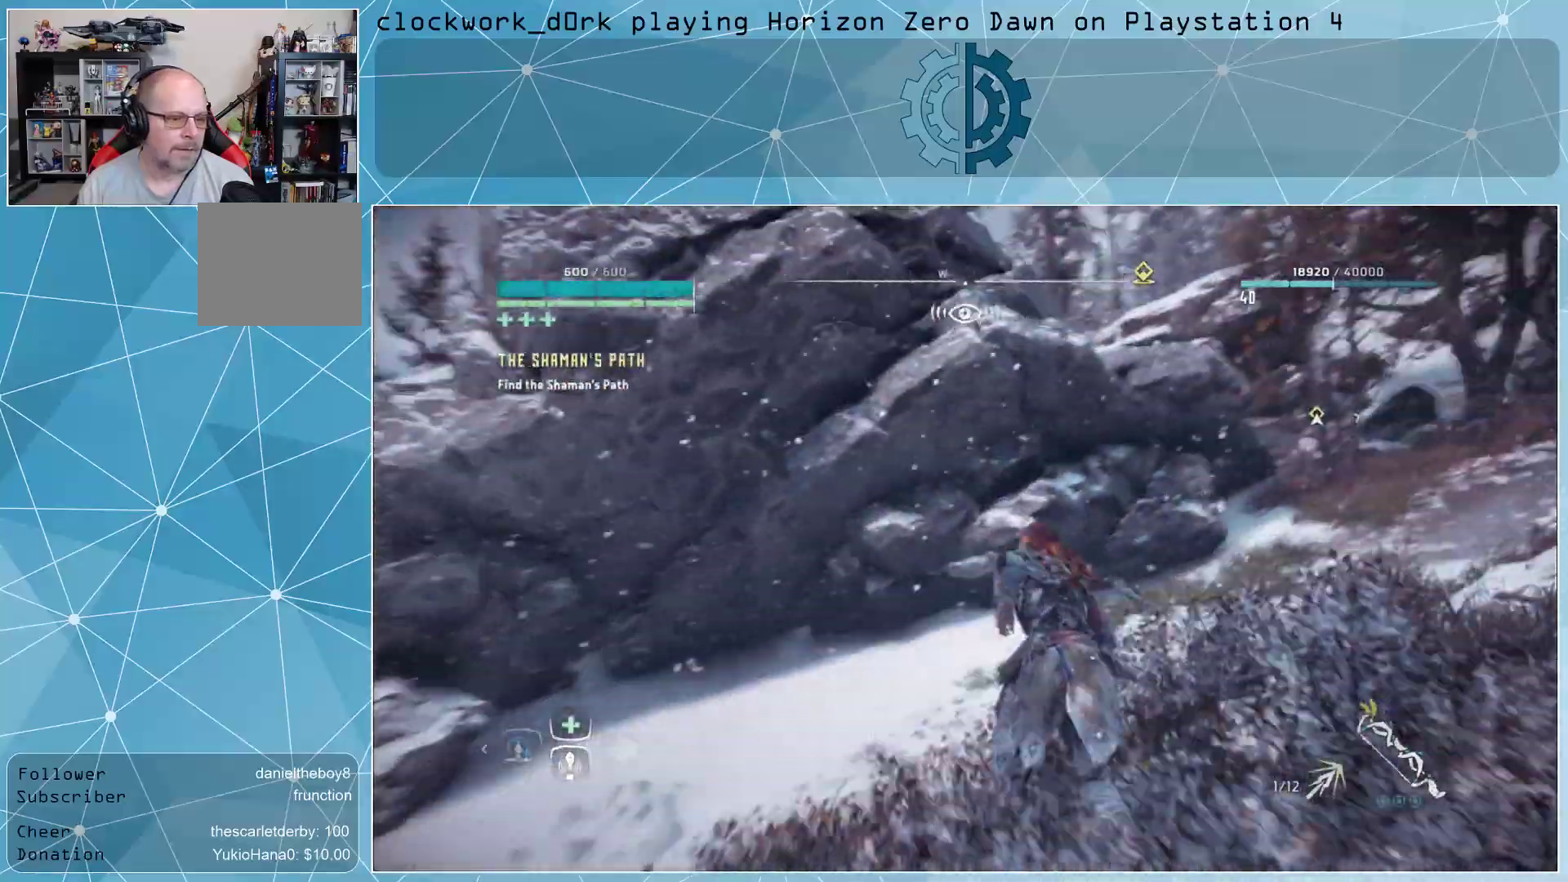
{"buttons": ["L3"], "left_stick": "up", "right_stick": "center", "events": [[300, "right_stick", "up-right"], [467, "L3", "down"], [467, "left_stick", "up"], [467, "right_stick", "center"]]}
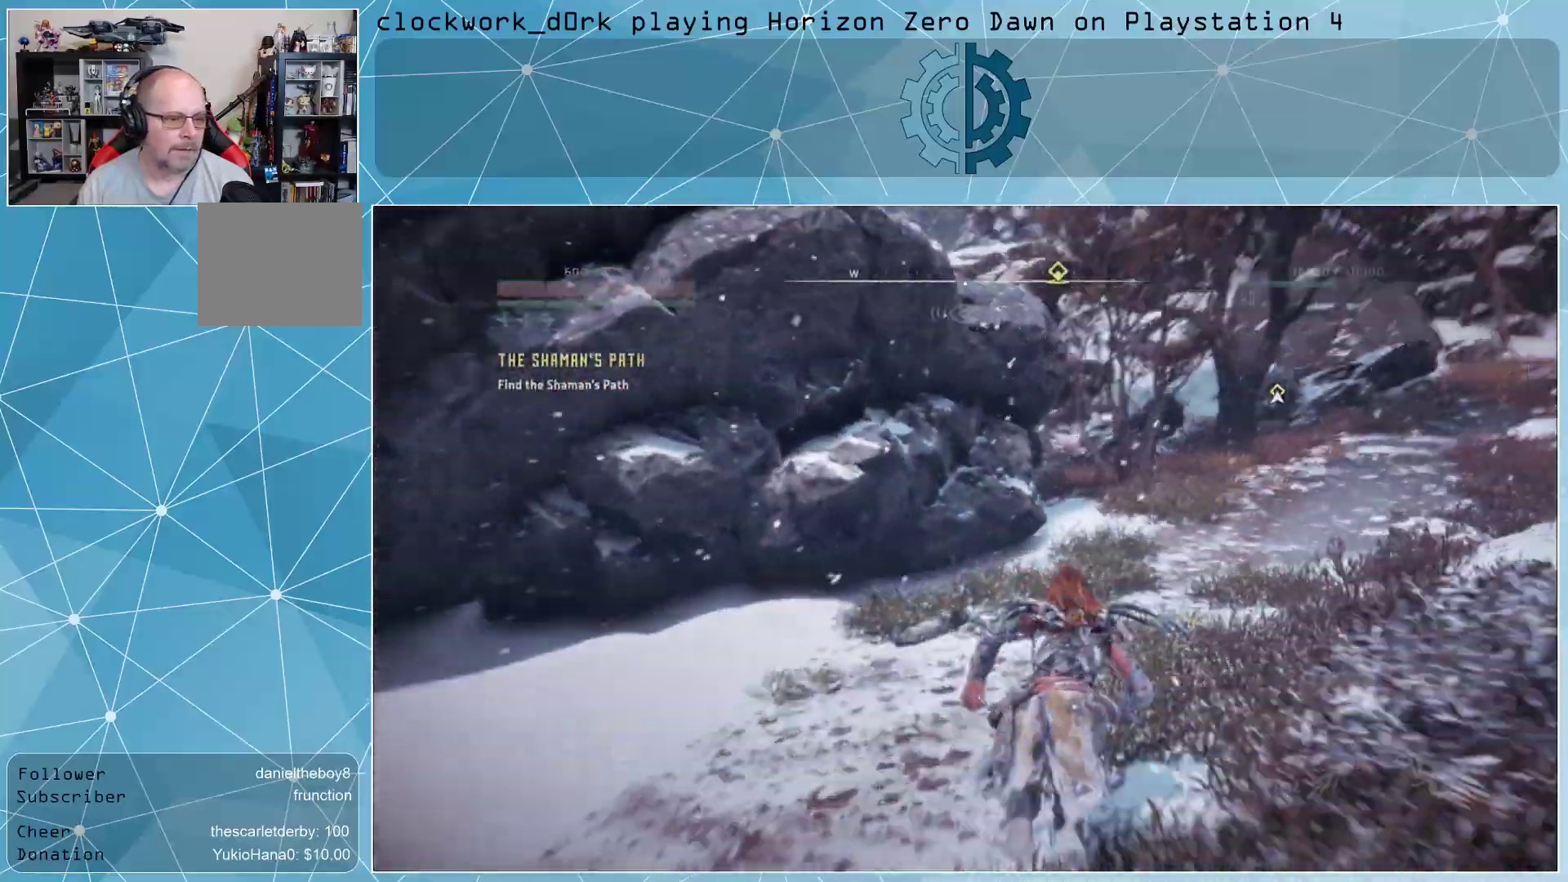
{"buttons": ["L3"], "left_stick": "up", "right_stick": "center", "events": [[67, "right_stick", "up-right"], [267, "right_stick", "right"], [433, "right_stick", "center"]]}
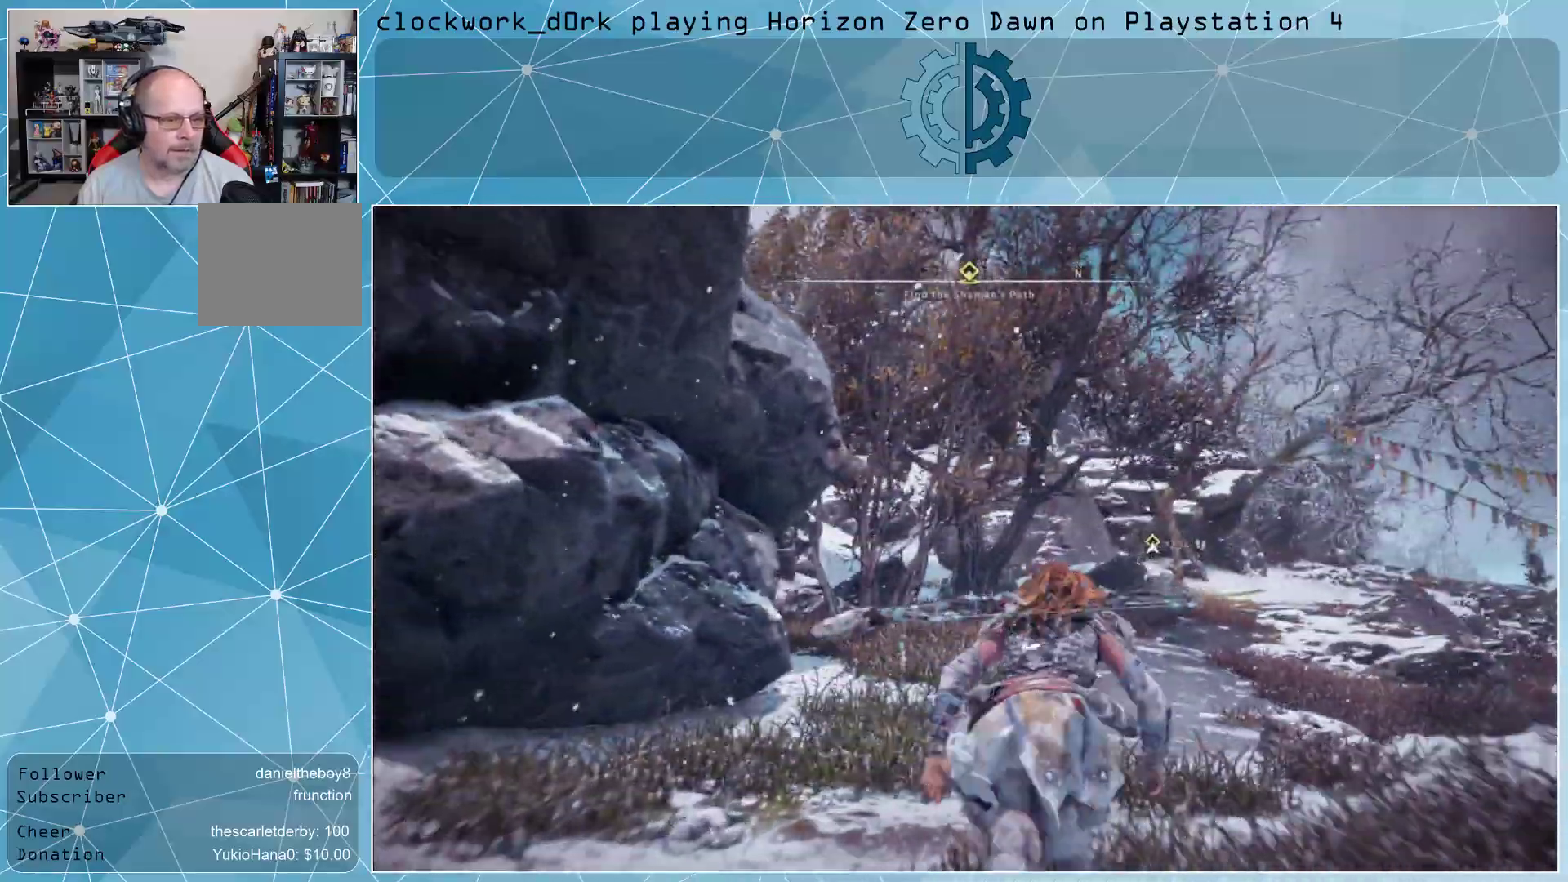
{"buttons": [], "left_stick": "up", "right_stick": "center", "events": [[33, "right_stick", "down-right"], [167, "right_stick", "right"], [433, "L3", "up"], [433, "right_stick", "center"]]}
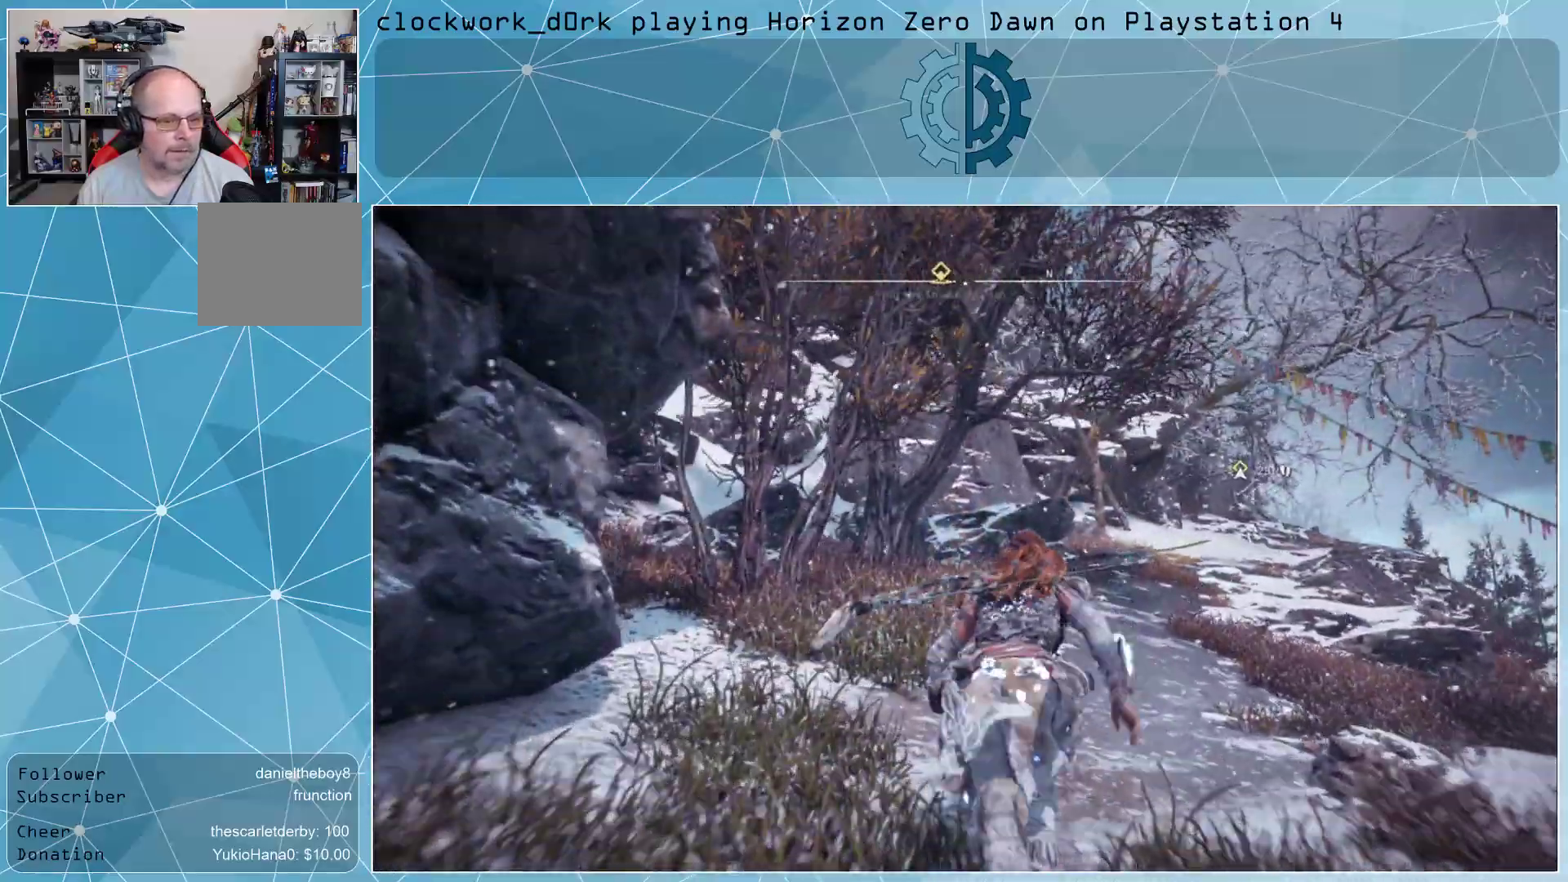
{"buttons": [], "left_stick": "up", "right_stick": "right", "events": [[33, "right_stick", "right"]]}
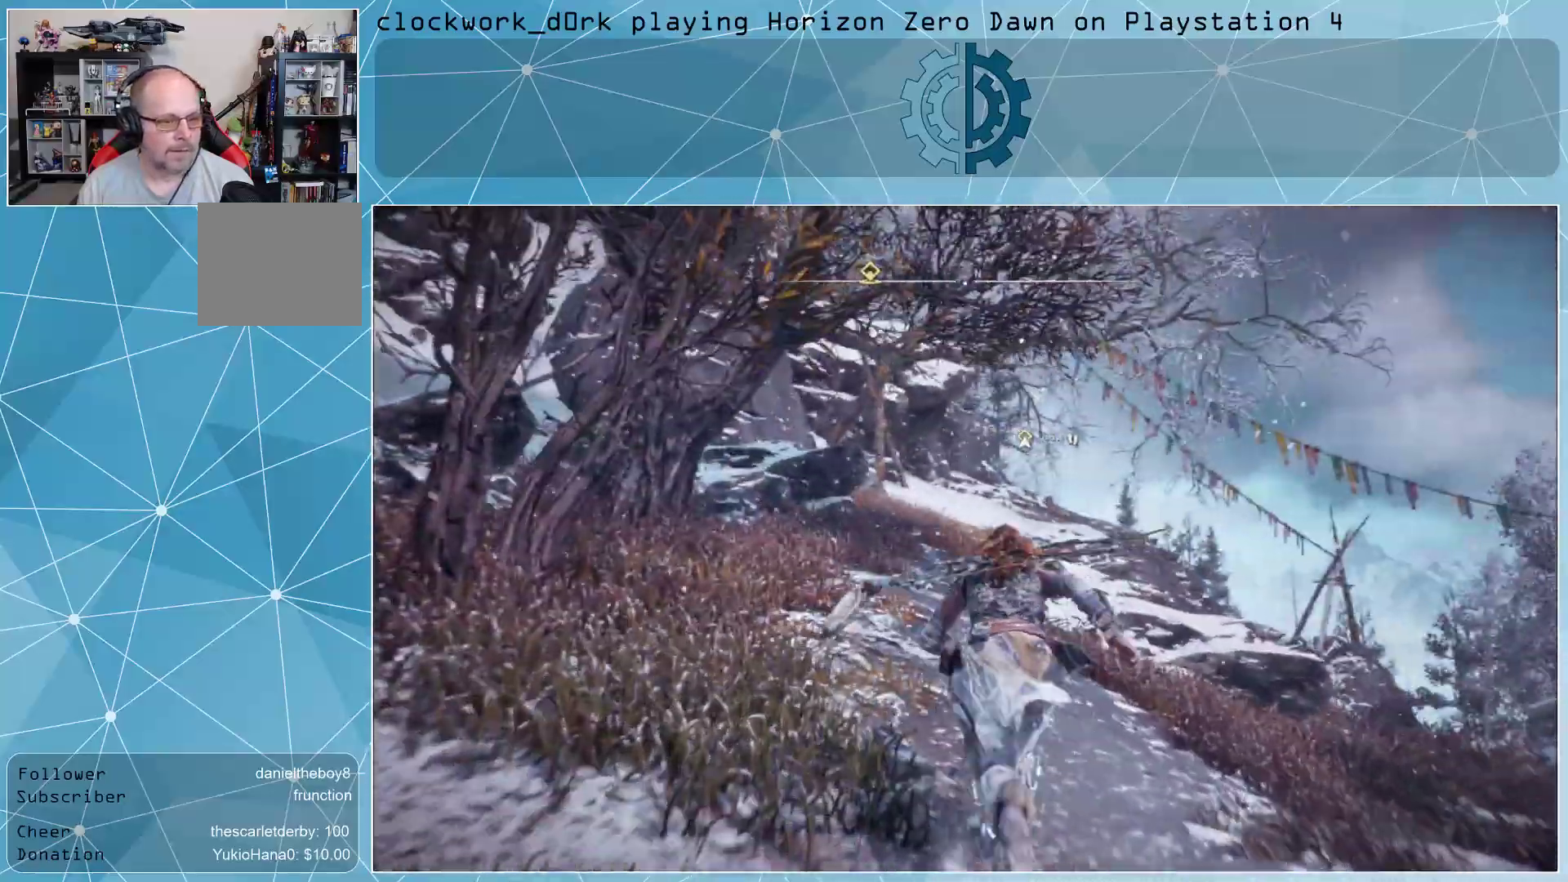
{"buttons": [], "left_stick": "up", "right_stick": "right", "events": []}
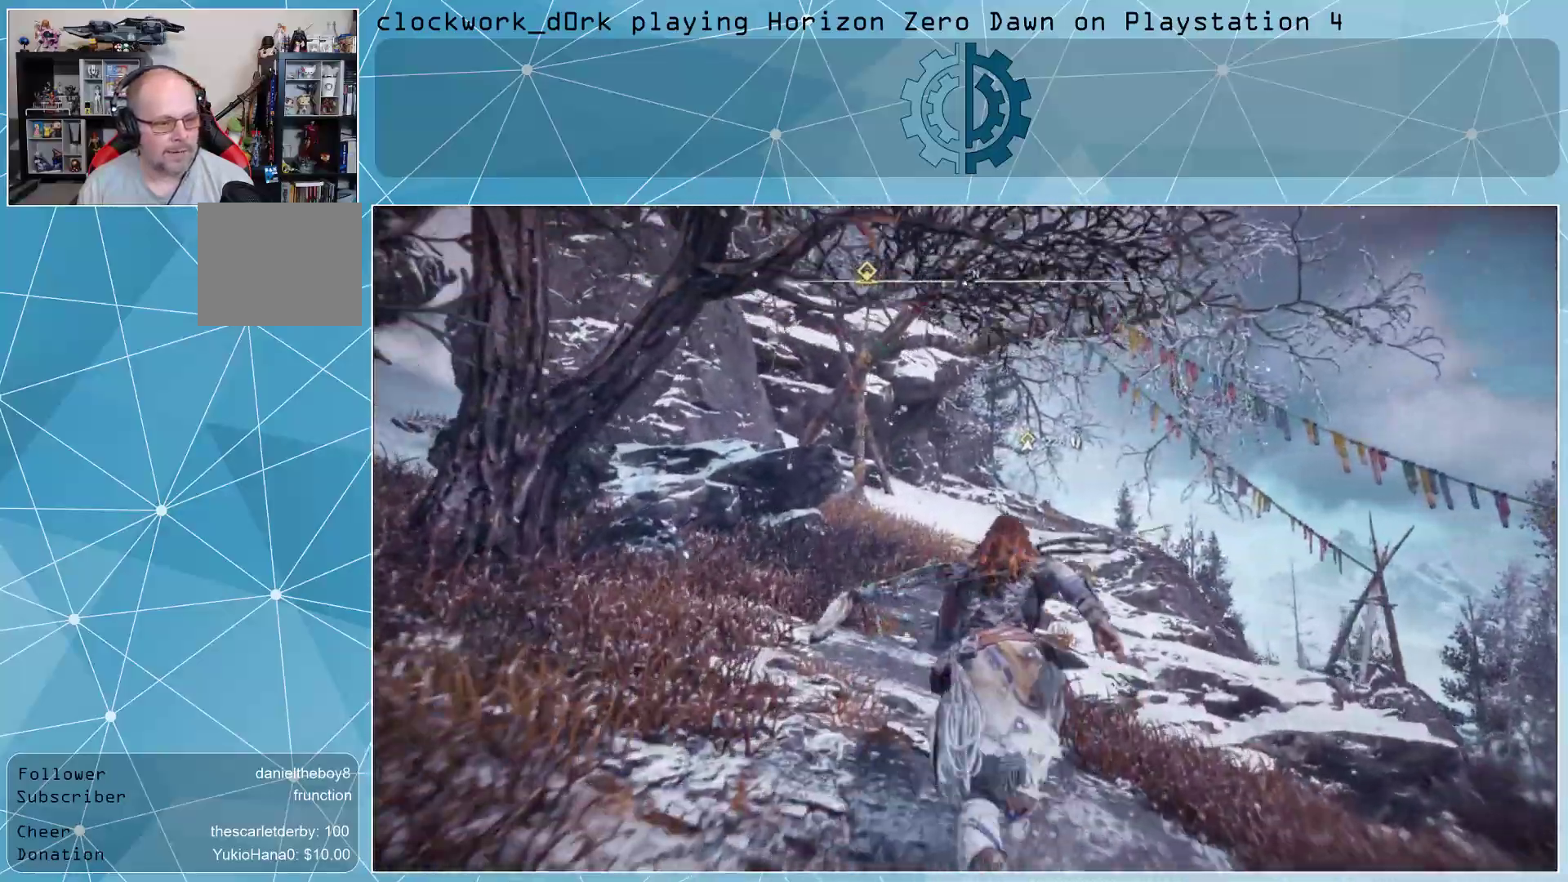
{"buttons": [], "left_stick": "up", "right_stick": "center", "events": [[200, "right_stick", "center"]]}
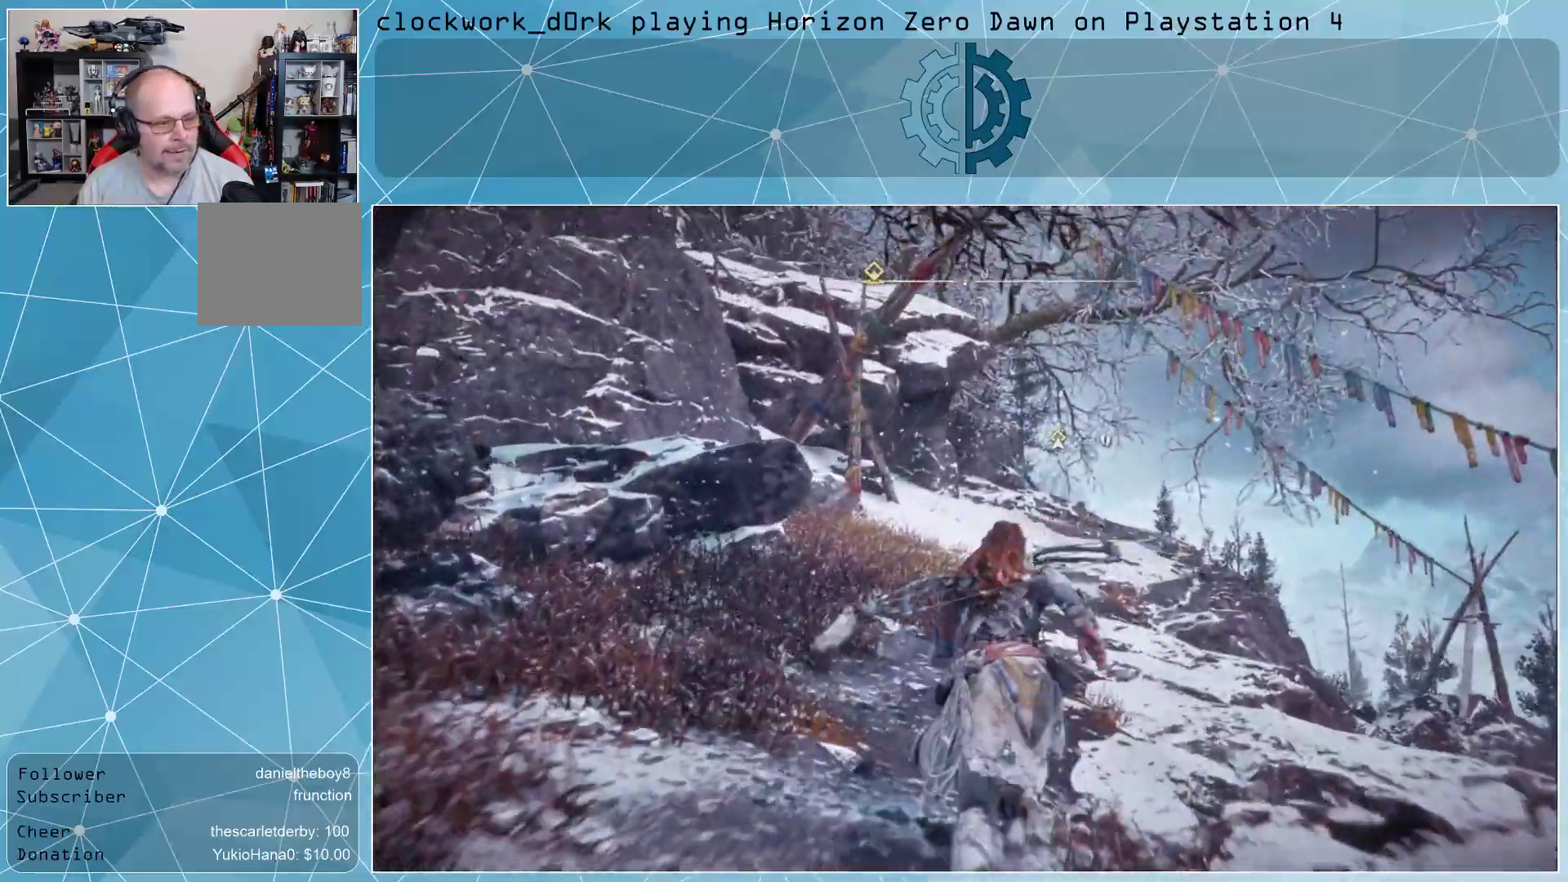
{"buttons": [], "left_stick": "up", "right_stick": "center", "events": []}
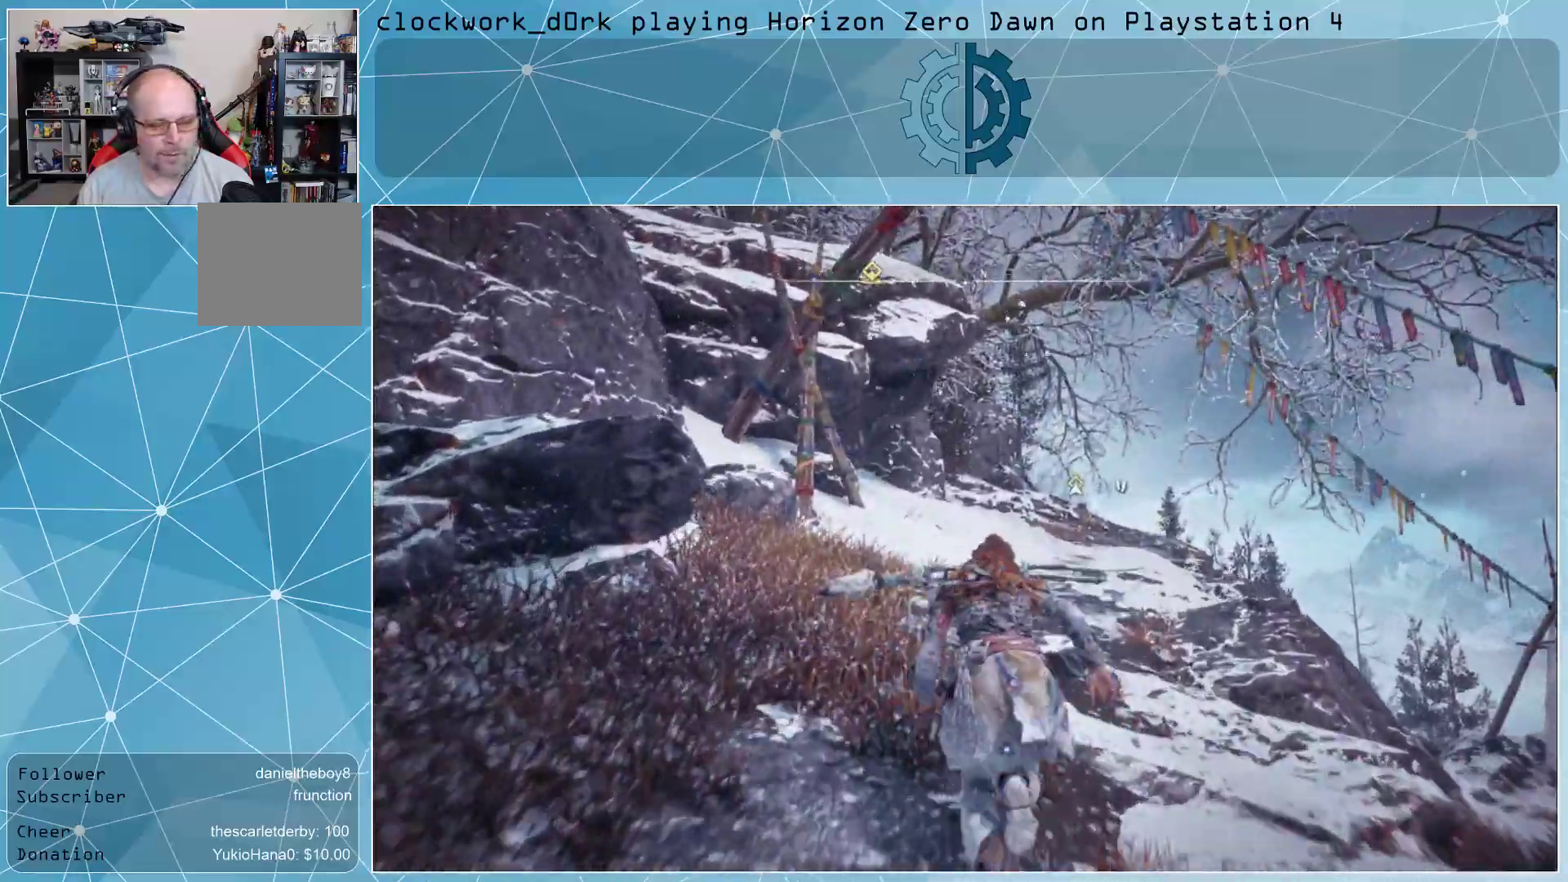
{"buttons": [], "left_stick": "up", "right_stick": "center", "events": []}
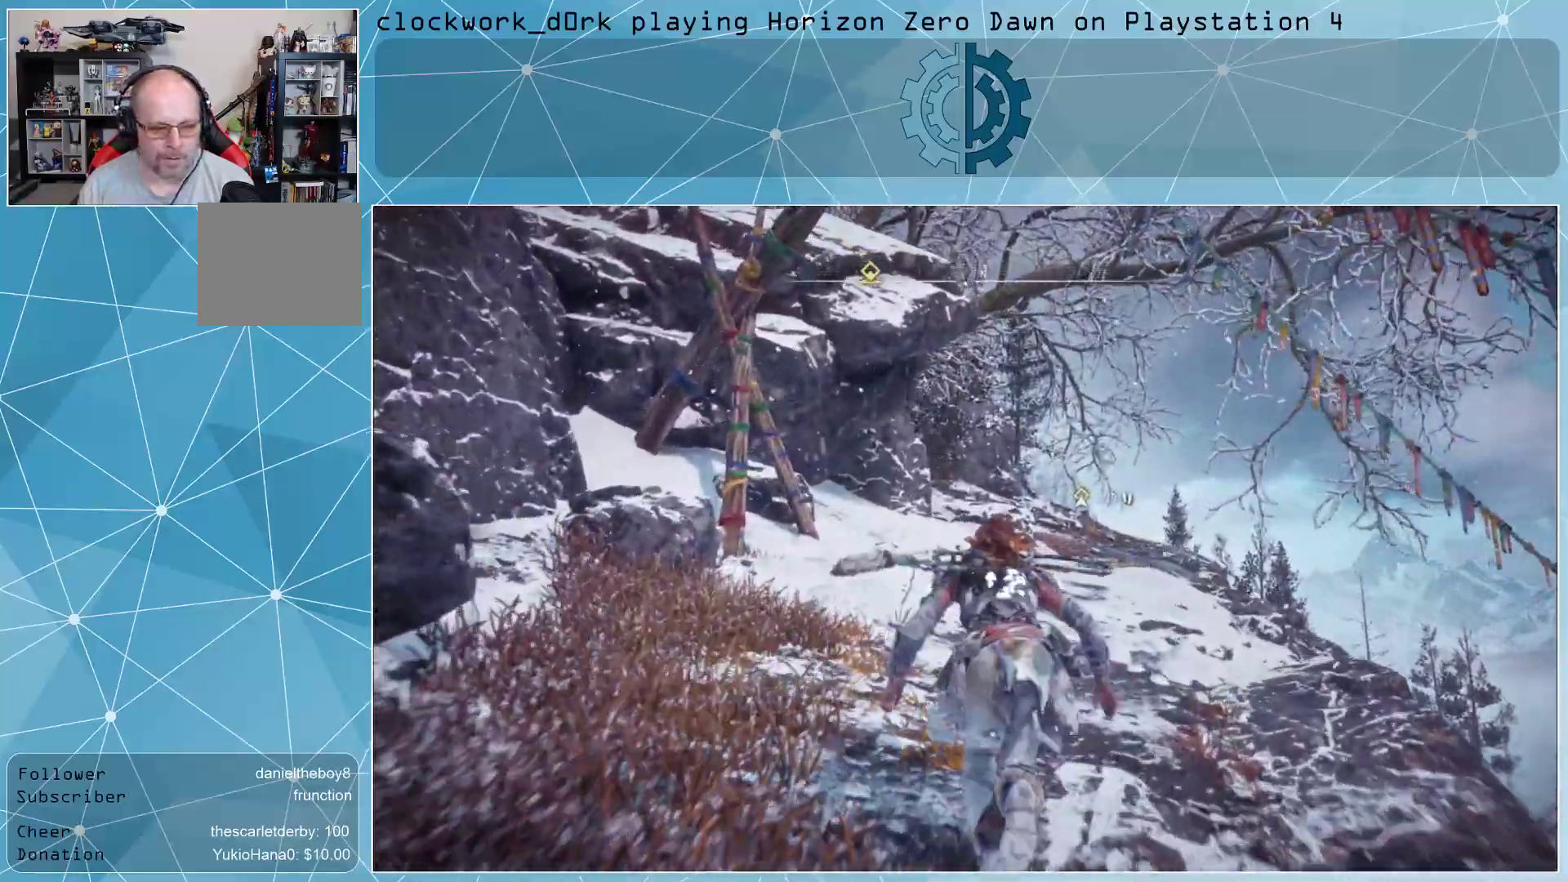
{"buttons": ["L3"], "left_stick": "up", "right_stick": "center", "events": [[233, "L3", "down"]]}